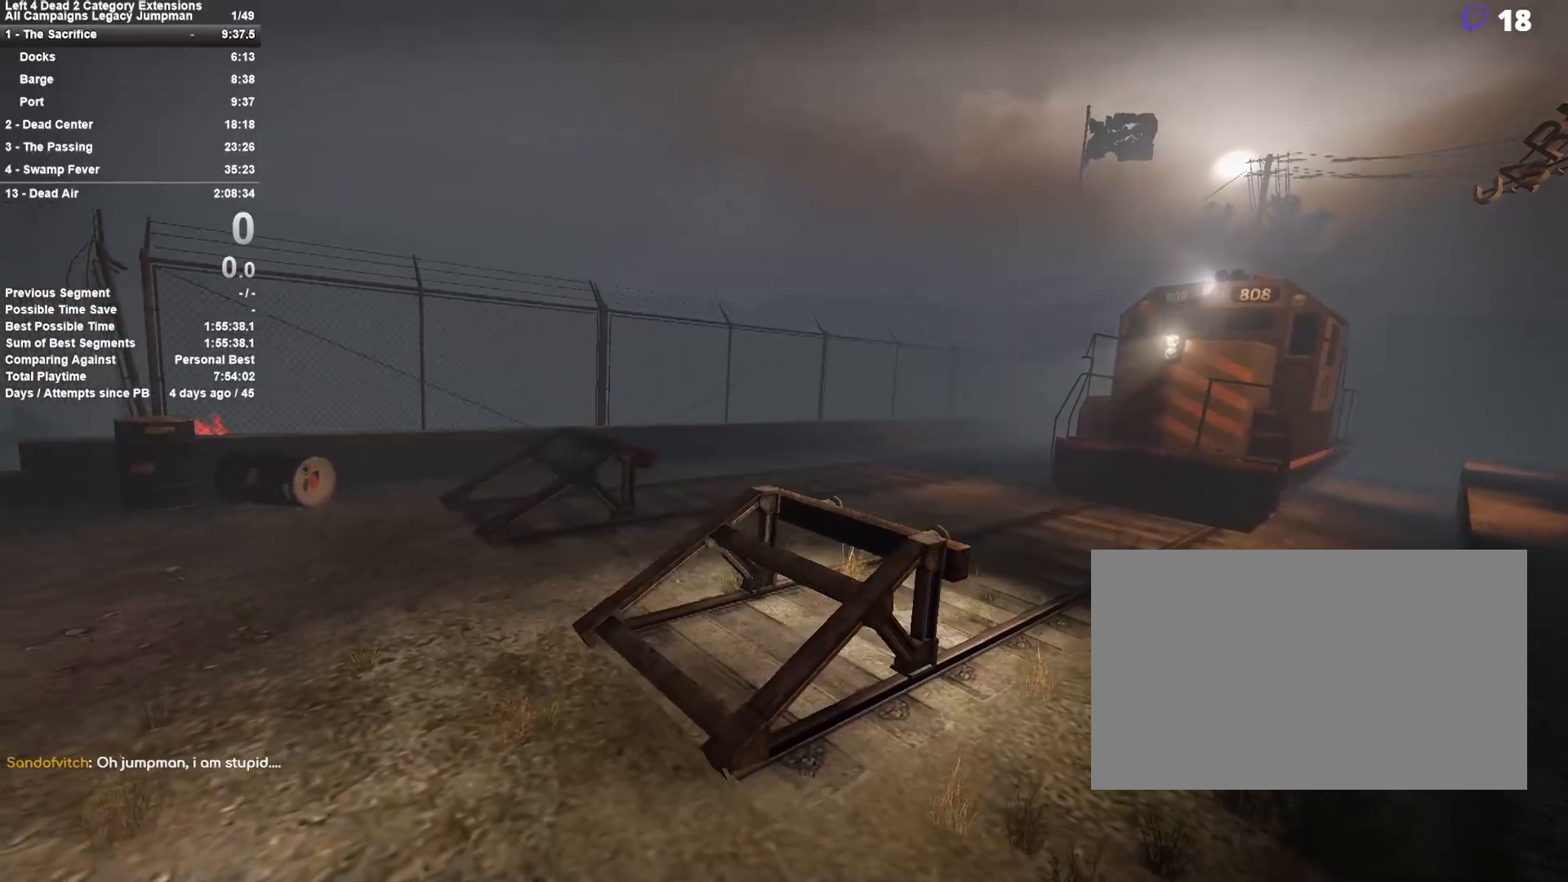
Gameplay with keyboard and mouse; each line is a JSON object with the keys and mouse buttons held at the frame after it. "events" lists presses ("down") and releases ("up") of "1", "2", "3", "4", "5", "a", "alt", "c", "ctrl", "d", "e", "f", "q", "r", "s", "shift", "space", "tab", "v", "w", "x", "z", "mouse_left", "mouse_middle", "mouse_right", "mouse_mb4", "mouse_mb5", "mouse_wheel_up" and "mouse_wheel_down" between this image and that frame as [ms after this image, input, new state], when the widget could be followed in between. "mouse_left", "mouse_middle", "mouse_right", "mouse_mb4", "mouse_mb5", "mouse_wheel_up", "mouse_wheel_down" = the "left", "middle", "right", "mb4", "mb5", "wheel_up", "wheel_down" buttons of the "mouse" list. No other keys are recorded. Mouse movement is not recorded.
{"keys": [], "mouse": [], "events": []}
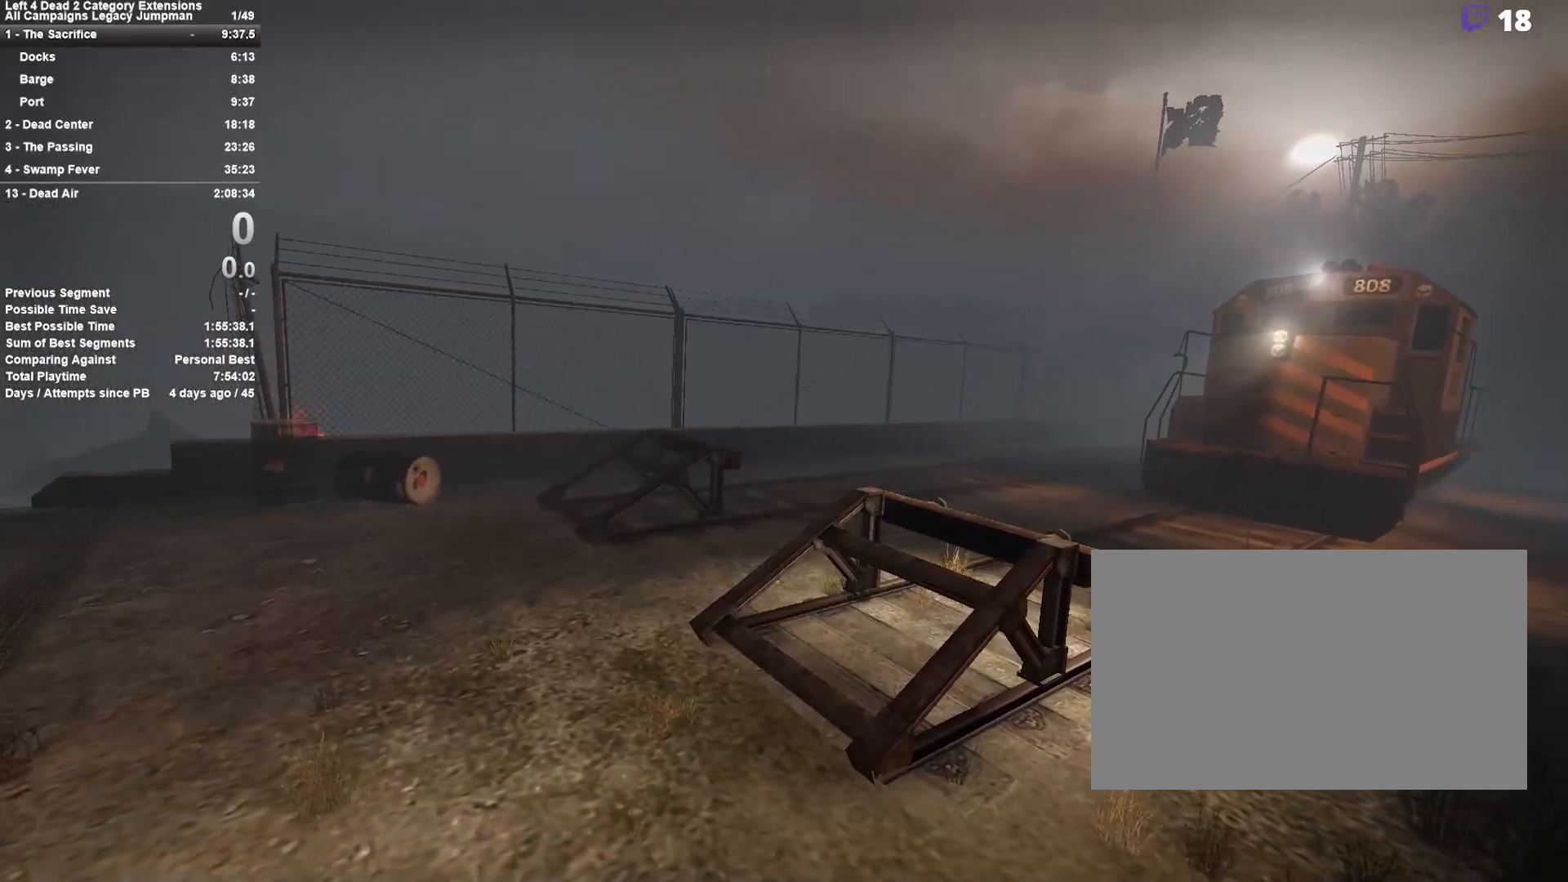
{"keys": [], "mouse": [], "events": []}
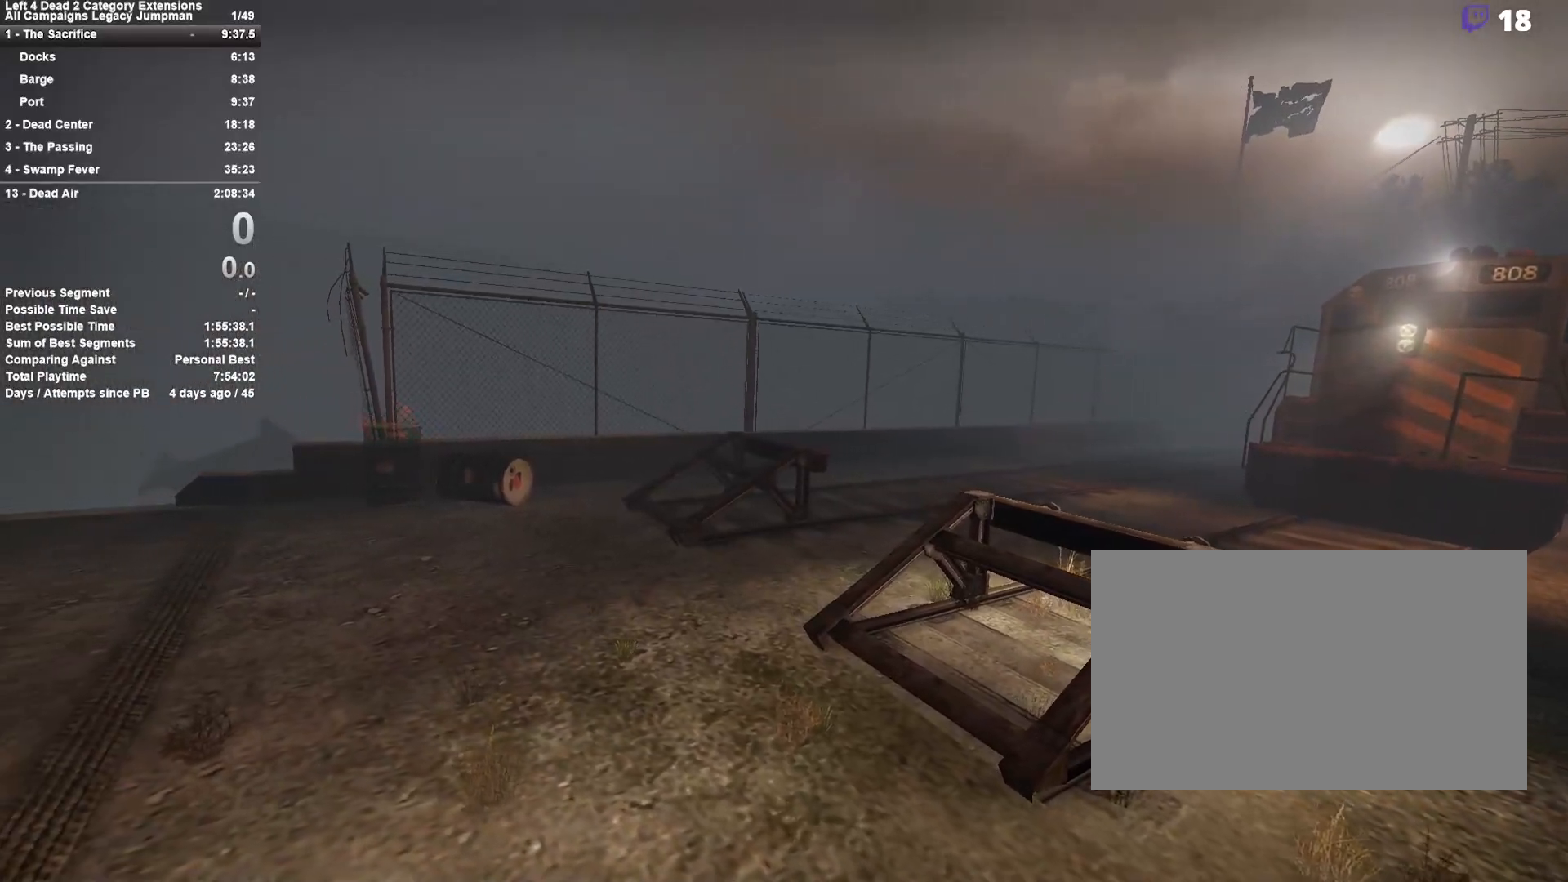
{"keys": [], "mouse": [], "events": []}
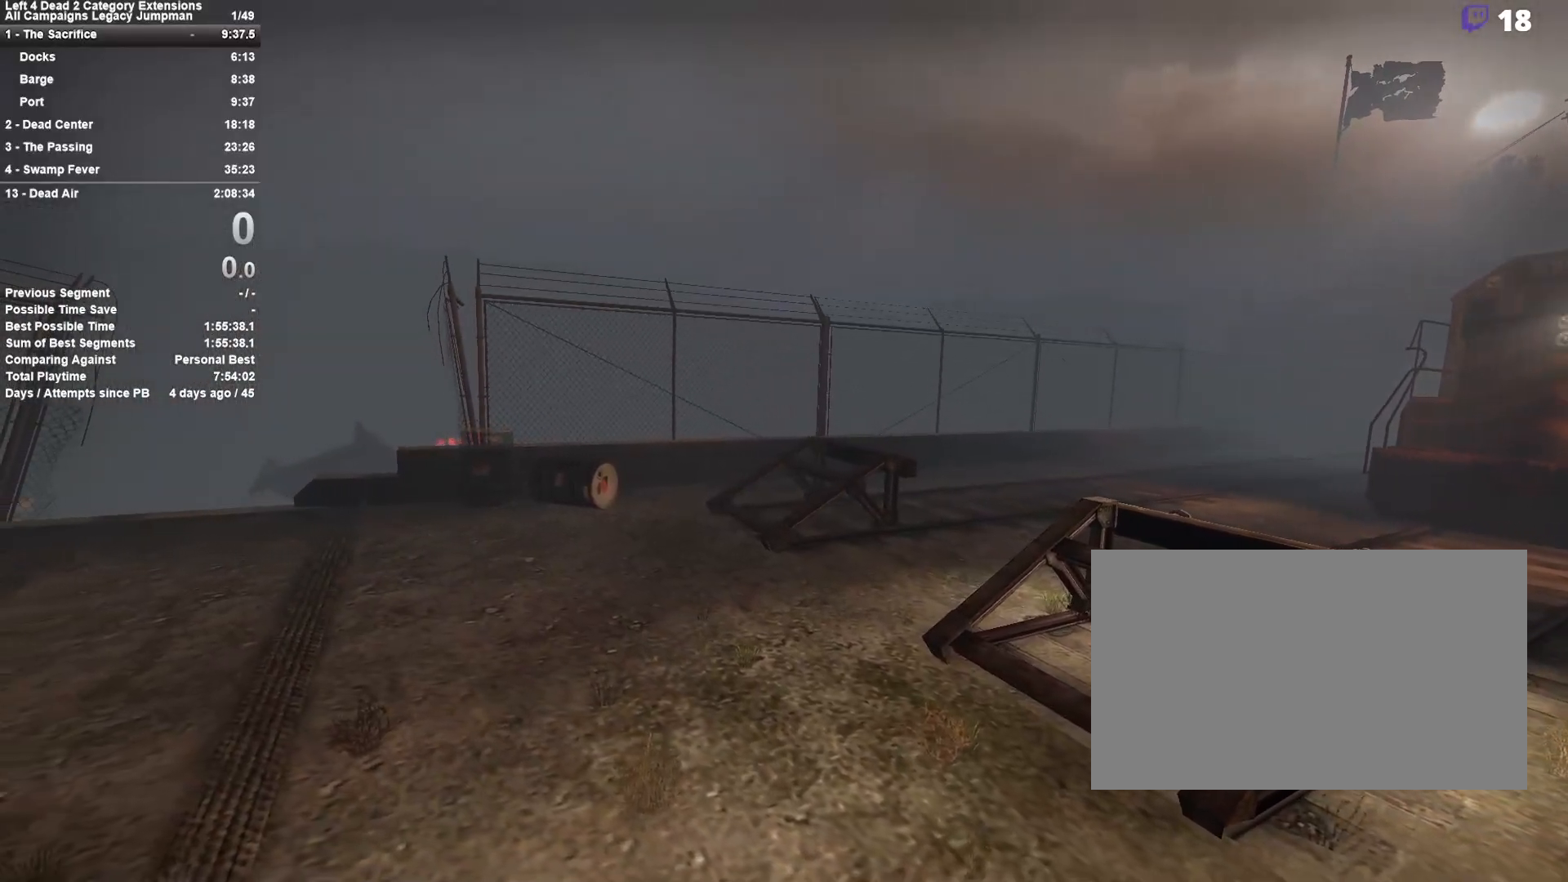
{"keys": [], "mouse": [], "events": []}
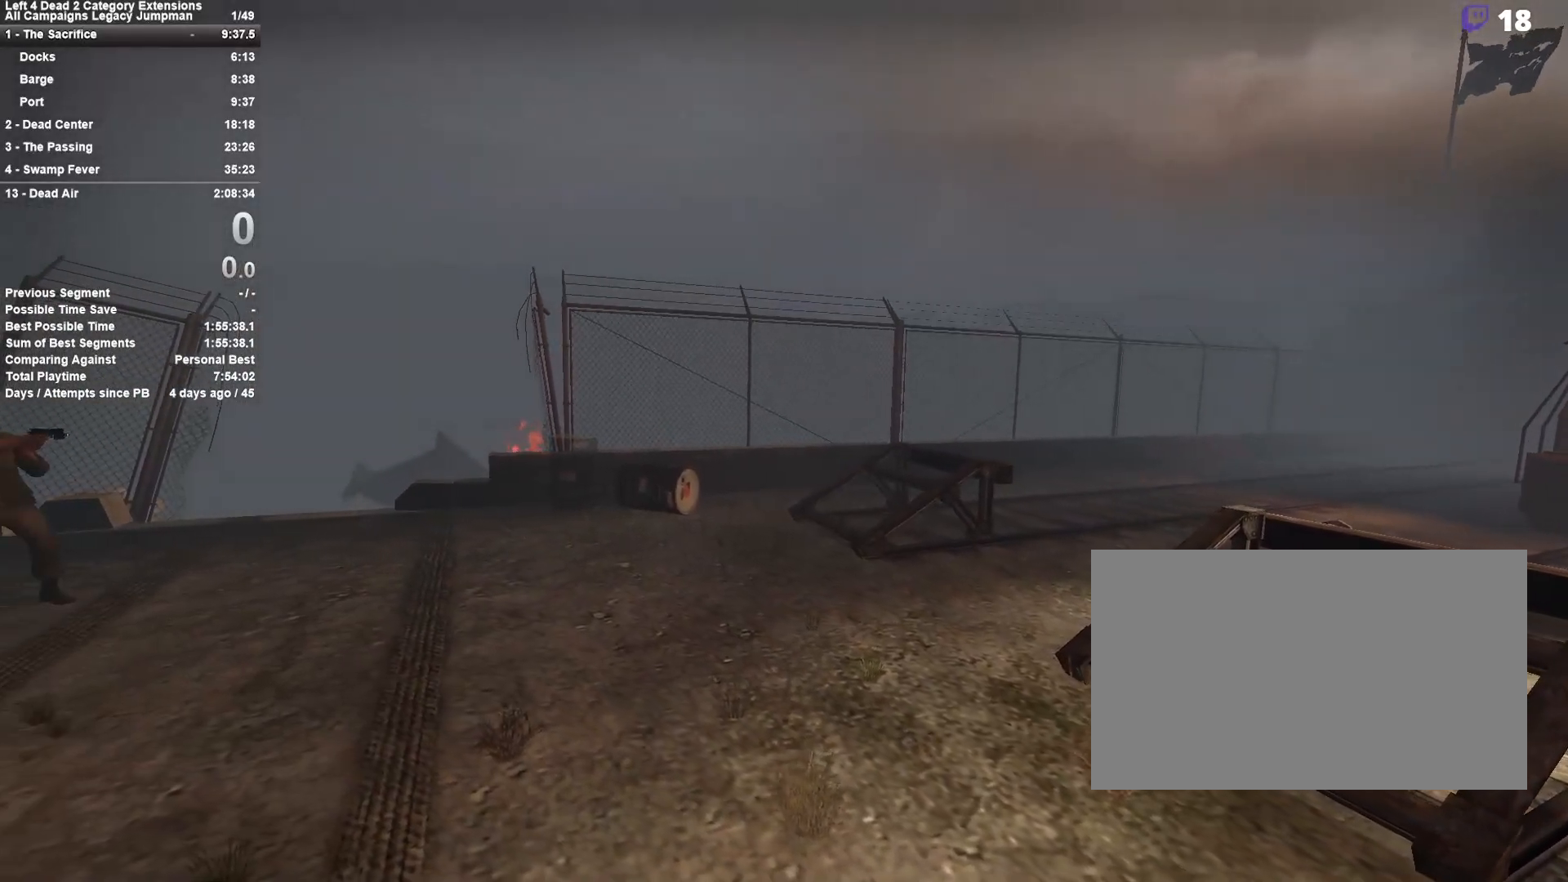
{"keys": [], "mouse": [], "events": []}
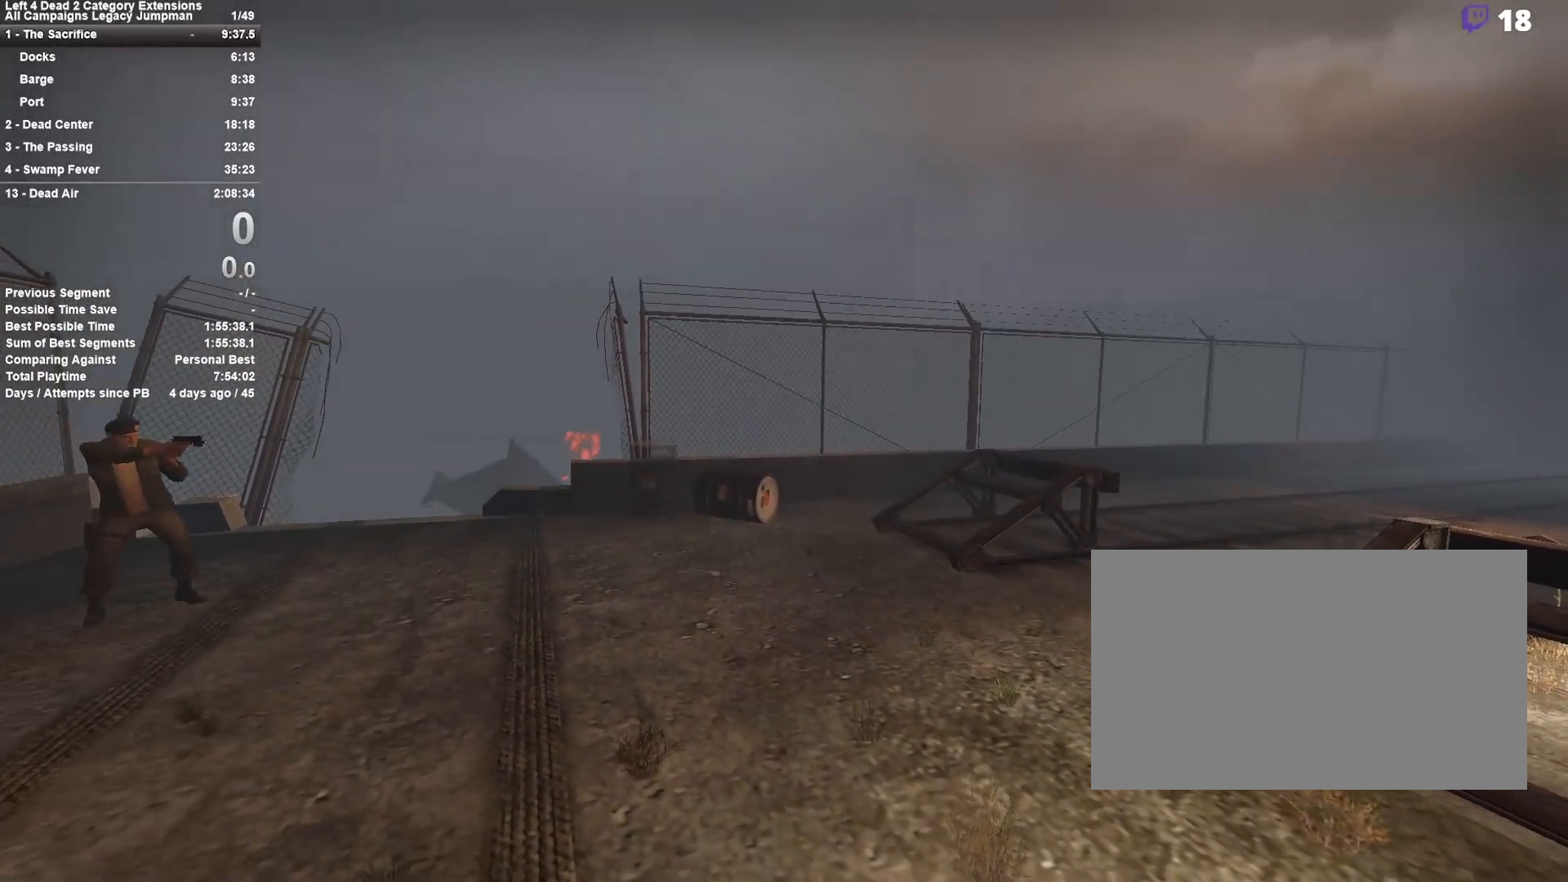
{"keys": [], "mouse": [], "events": []}
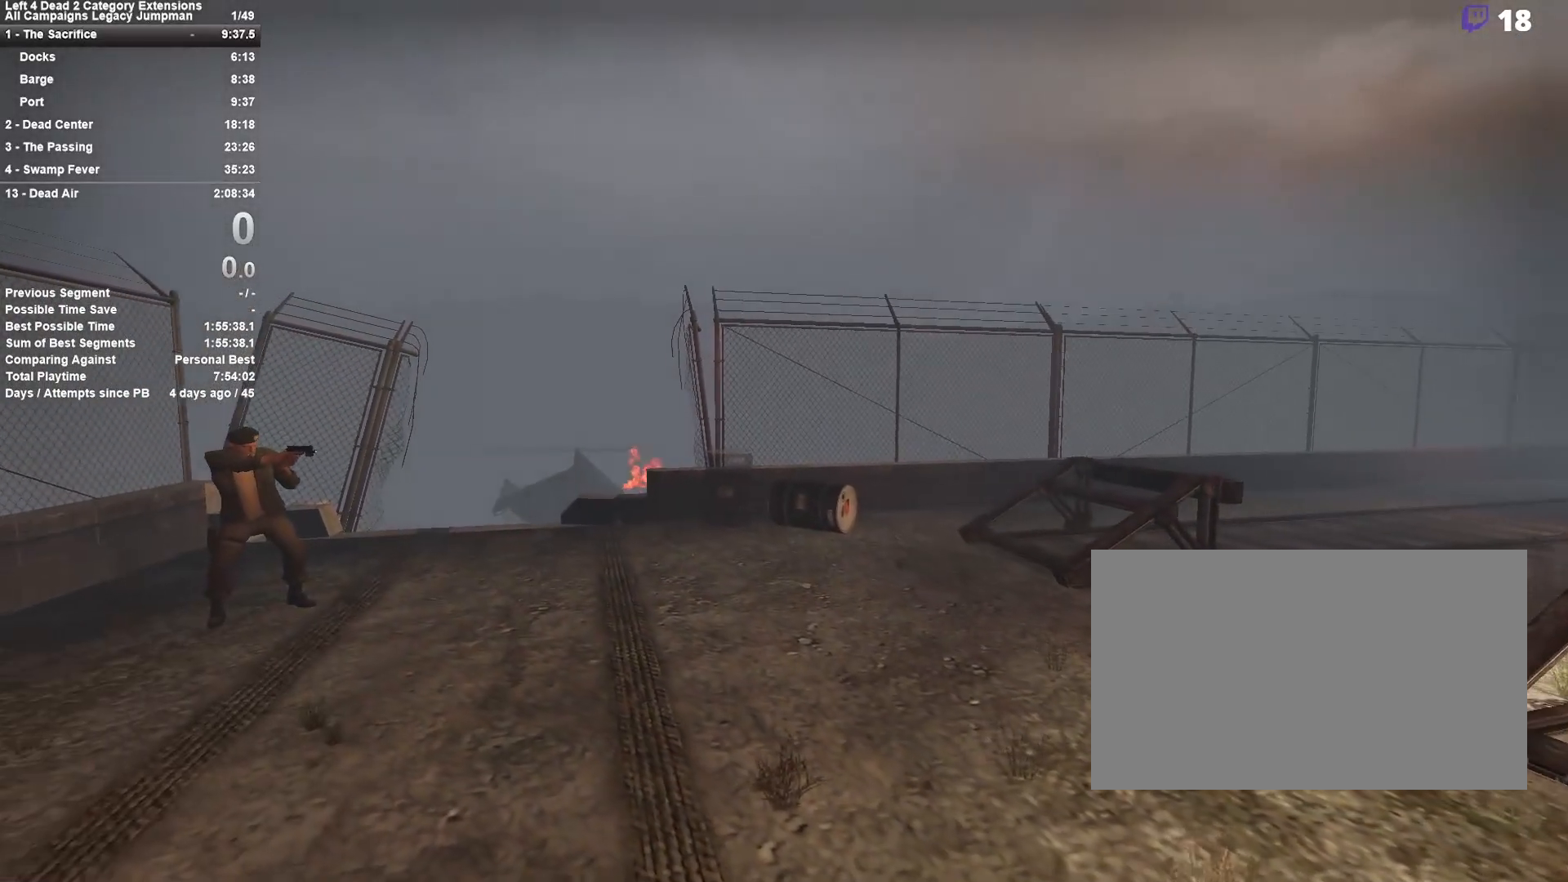
{"keys": [], "mouse": [], "events": []}
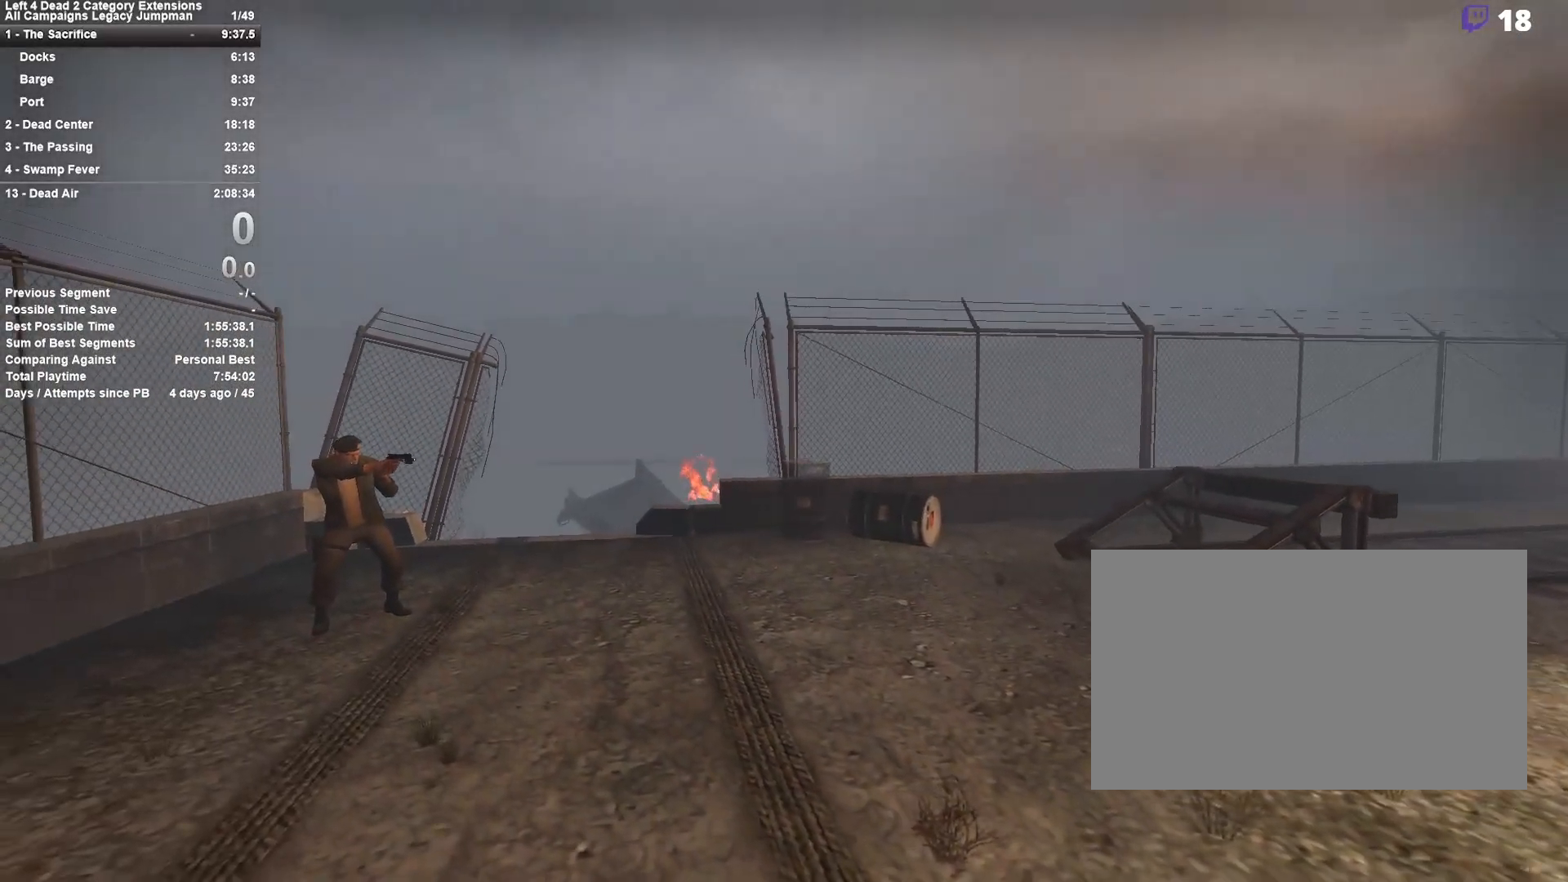
{"keys": ["w"], "mouse": [], "events": [[467, "w", "down"]]}
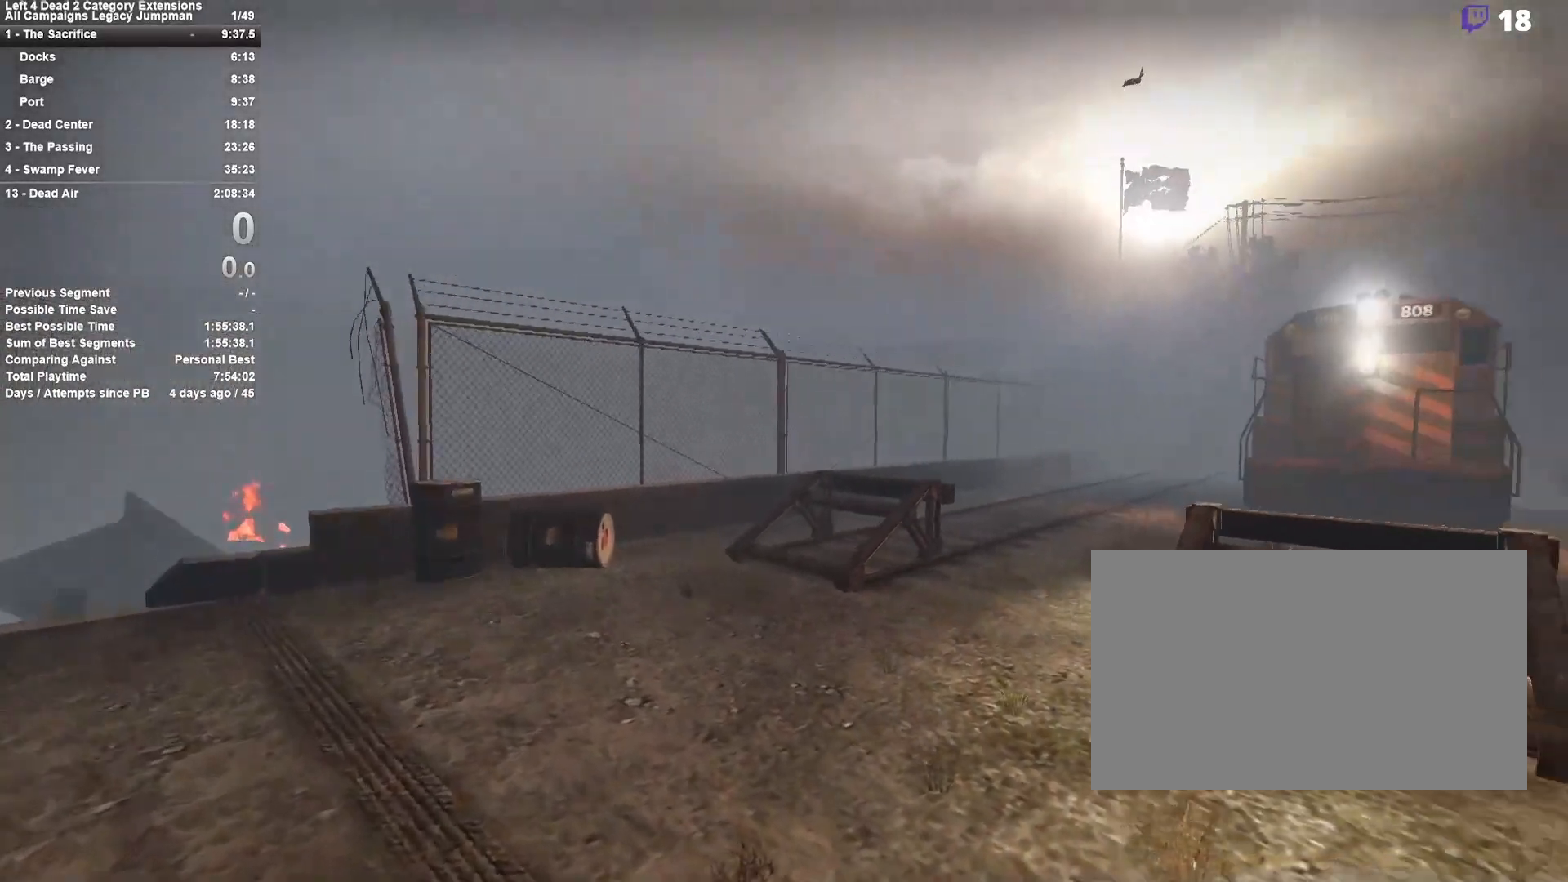
{"keys": ["a"], "mouse": [], "events": [[283, "a", "down"], [433, "w", "up"]]}
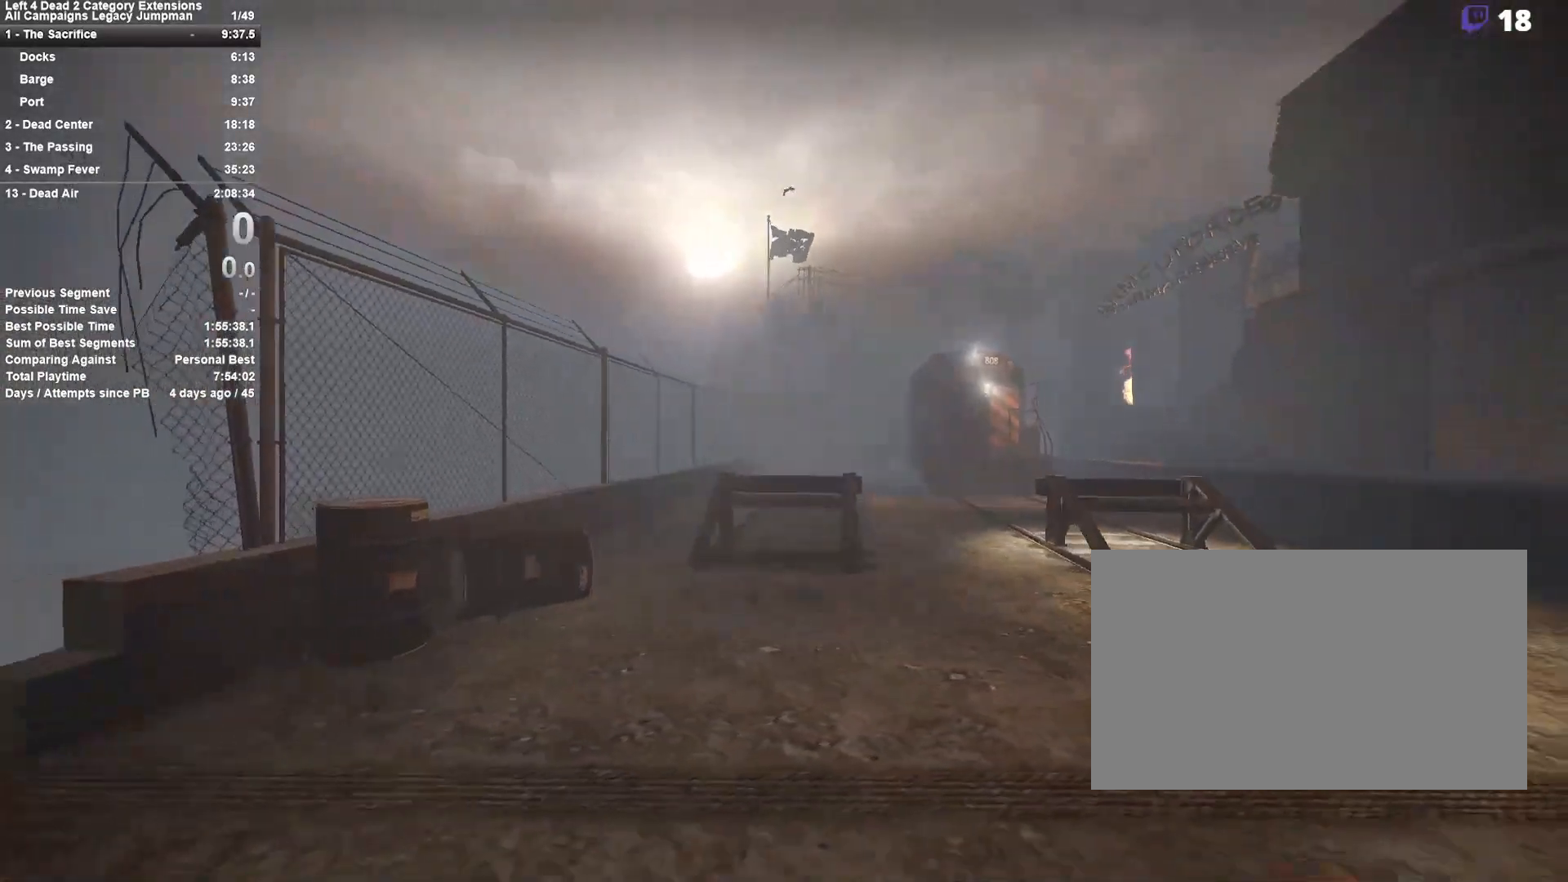
{"keys": ["w"], "mouse": [], "events": [[117, "a", "up"], [117, "w", "down"], [350, "d", "down"], [500, "d", "up"]]}
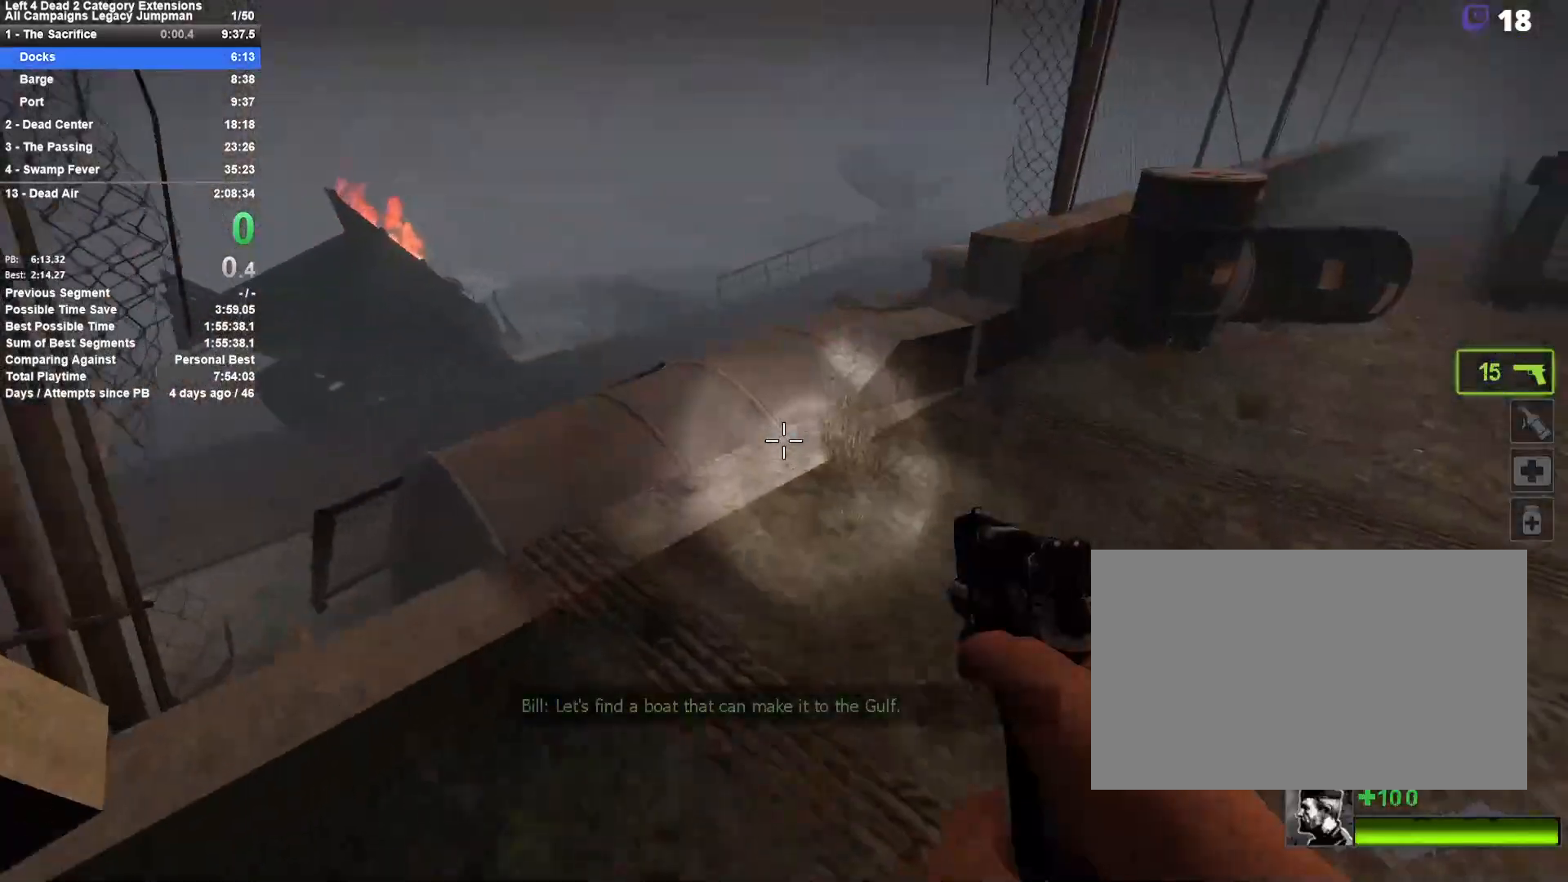
{"keys": ["w"], "mouse": [], "events": [[133, "a", "down"], [267, "a", "up"]]}
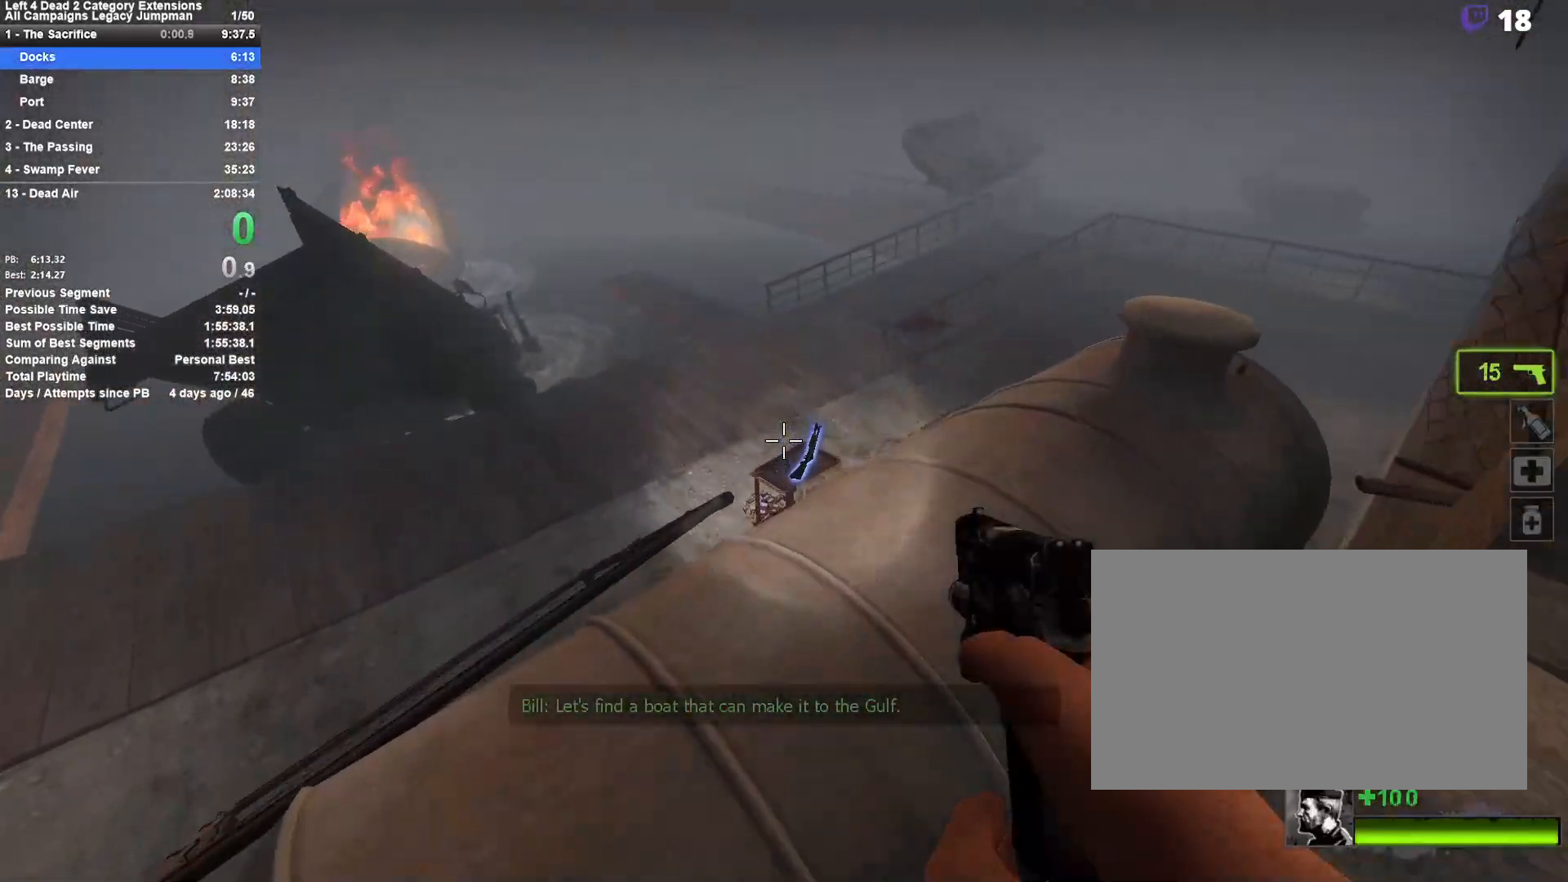
{"keys": ["w"], "mouse": [], "events": []}
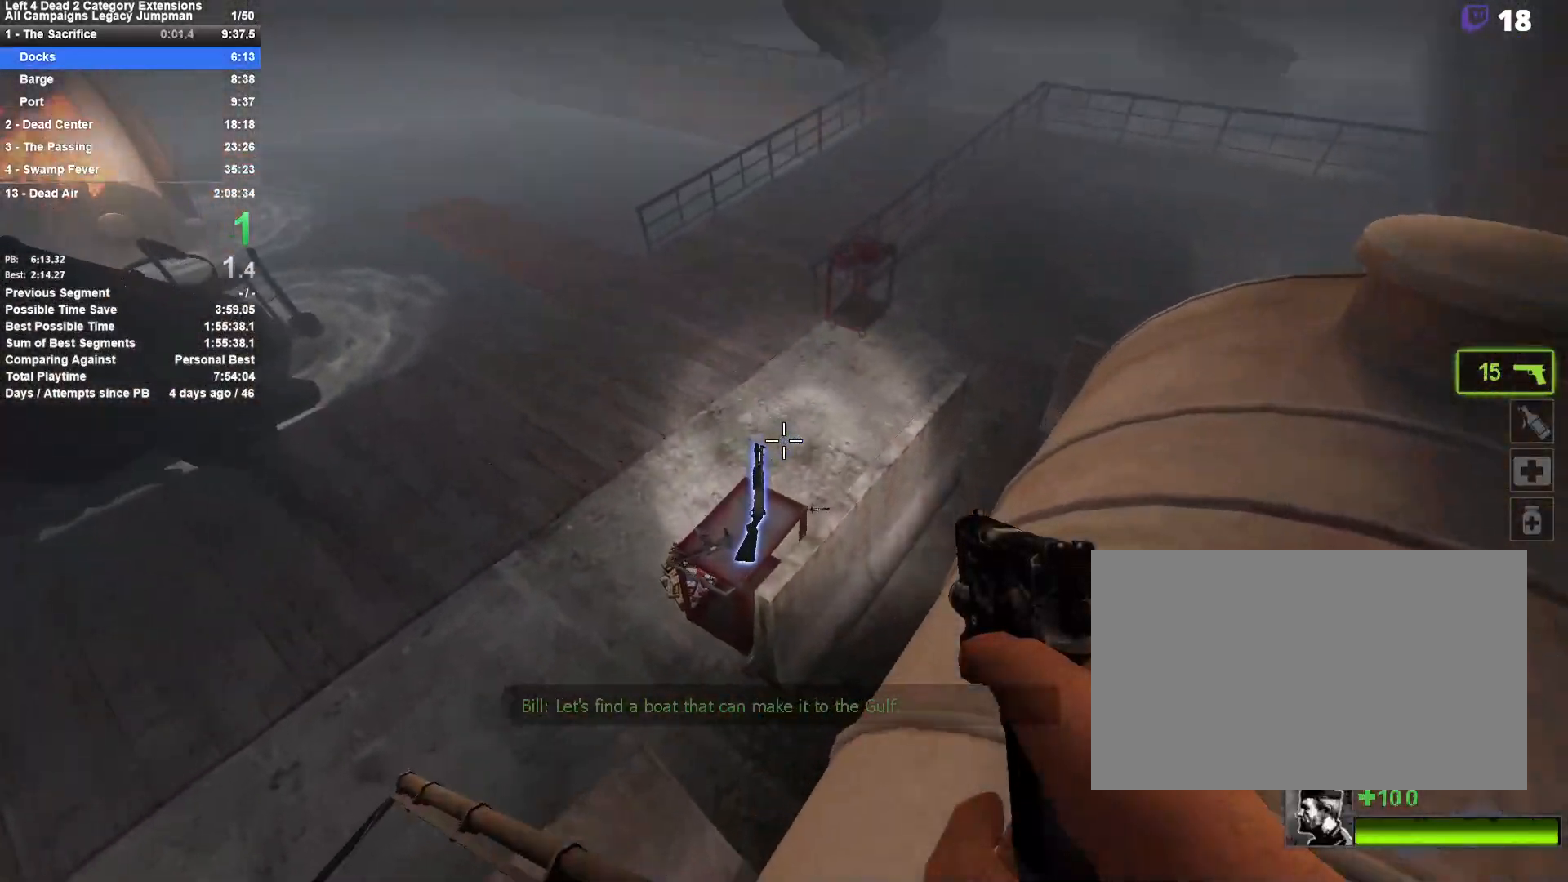
{"keys": ["a", "w"], "mouse": [], "events": [[17, "a", "down"]]}
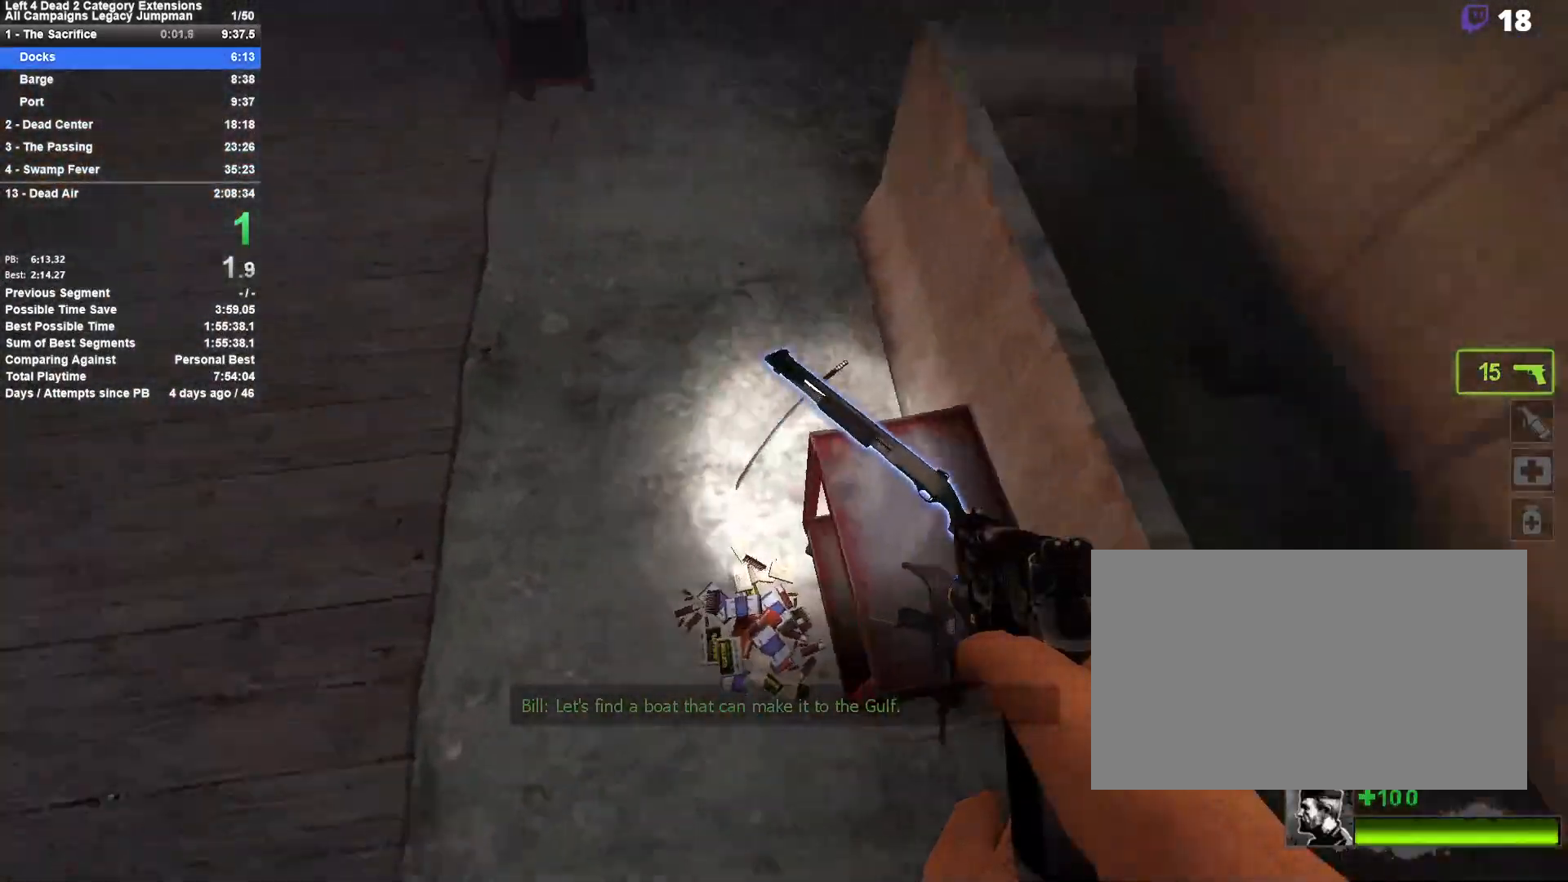
{"keys": ["a", "w"], "mouse": [], "events": [[33, "e", "down"], [83, "w", "up"], [133, "e", "up"], [133, "w", "down"], [317, "e", "down"], [417, "e", "up"]]}
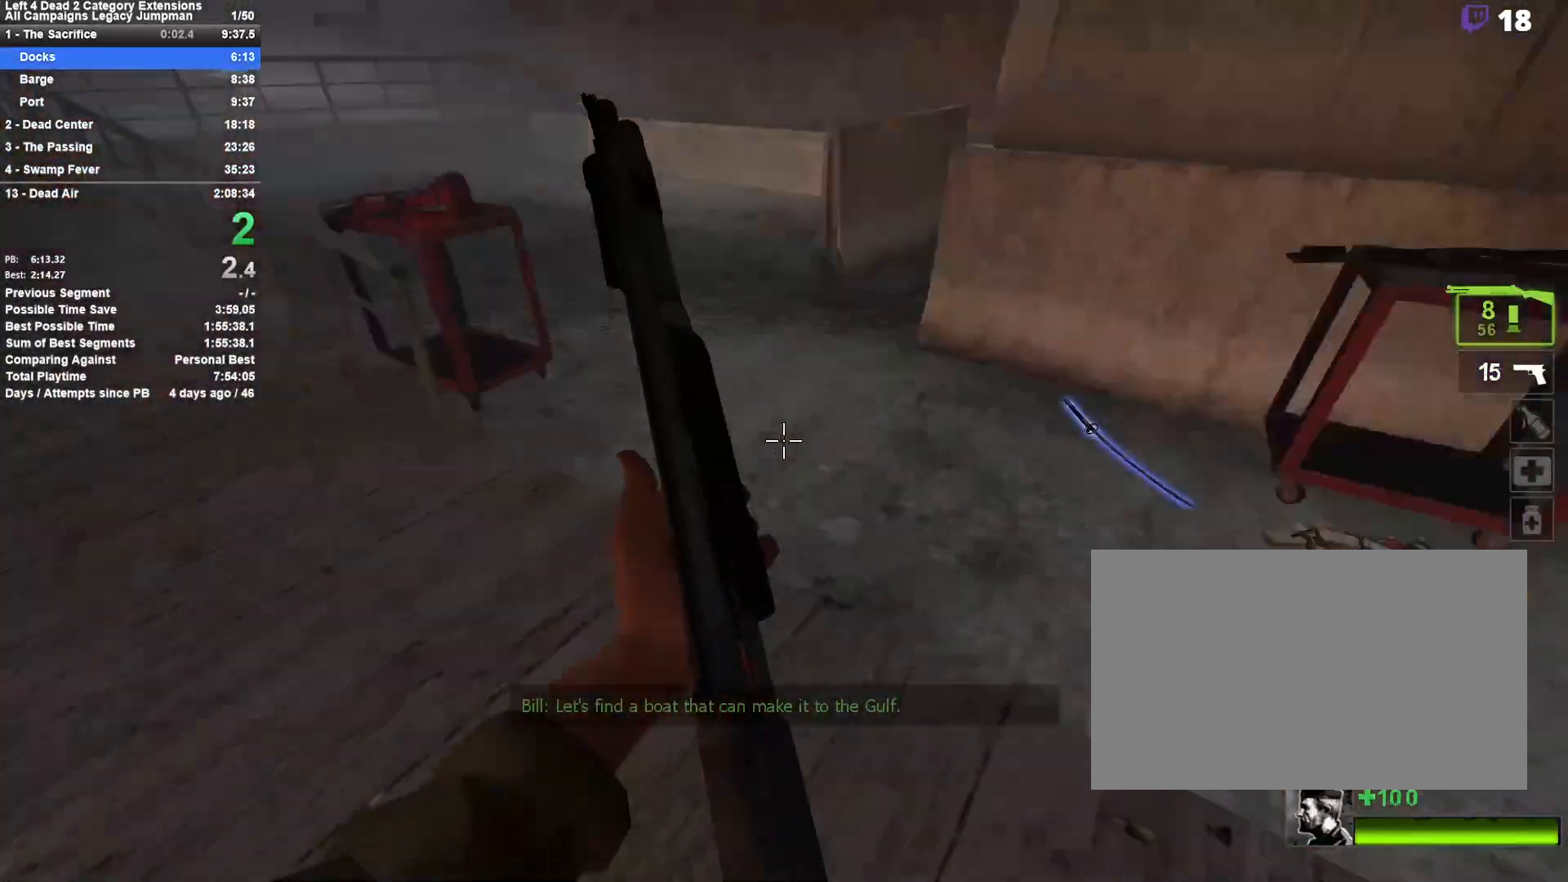
{"keys": ["w"], "mouse": [], "events": [[200, "a", "up"]]}
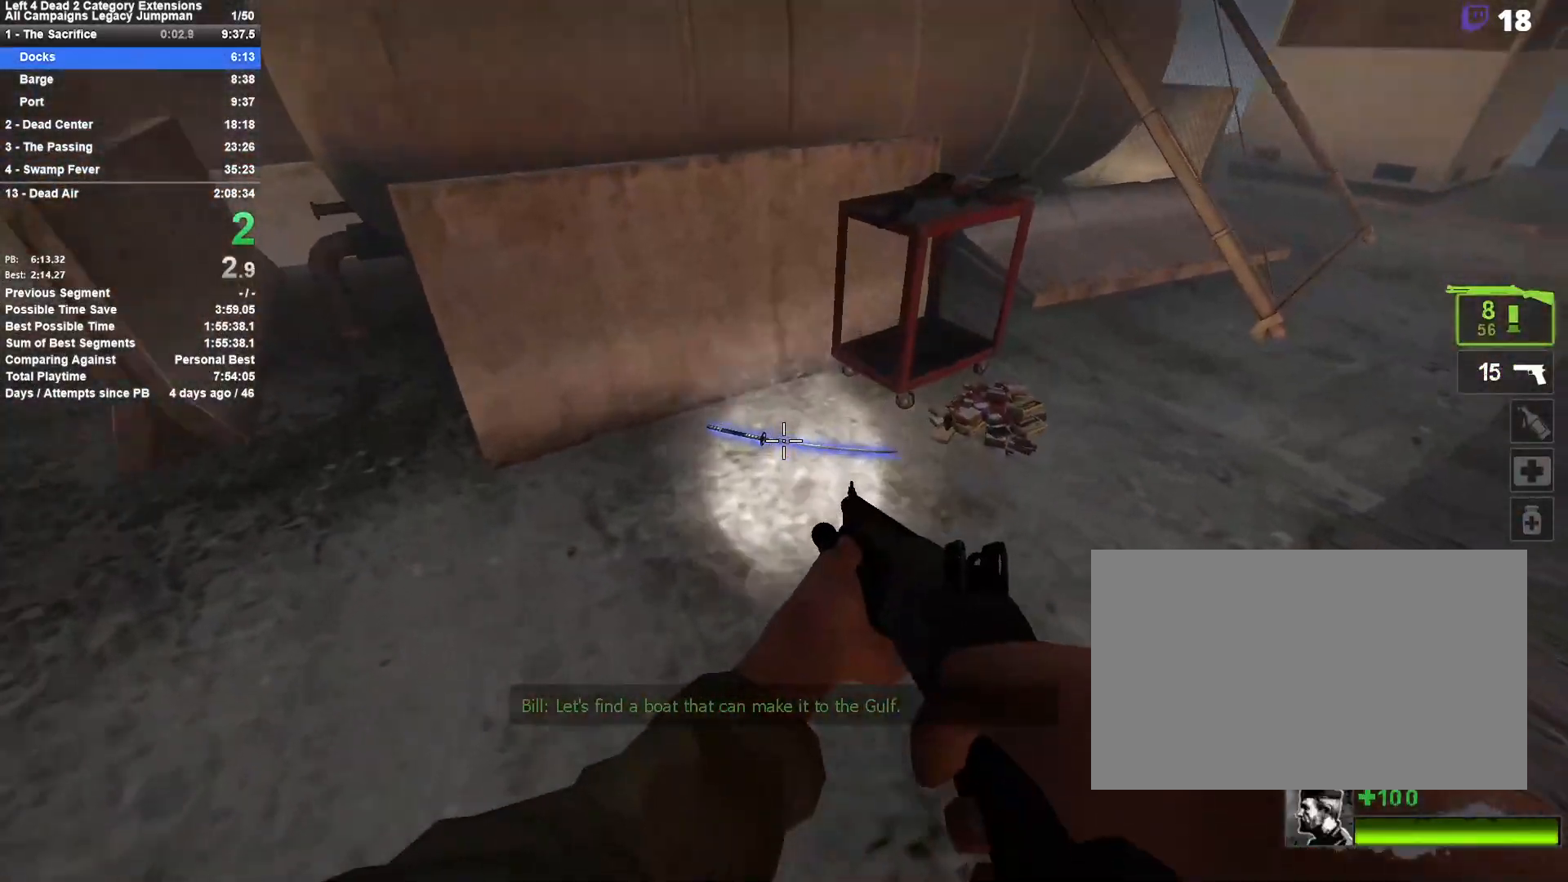
{"keys": ["a", "e"], "mouse": [], "events": [[67, "w", "up"], [117, "e", "down"], [167, "a", "down"], [217, "e", "up"], [400, "e", "down"]]}
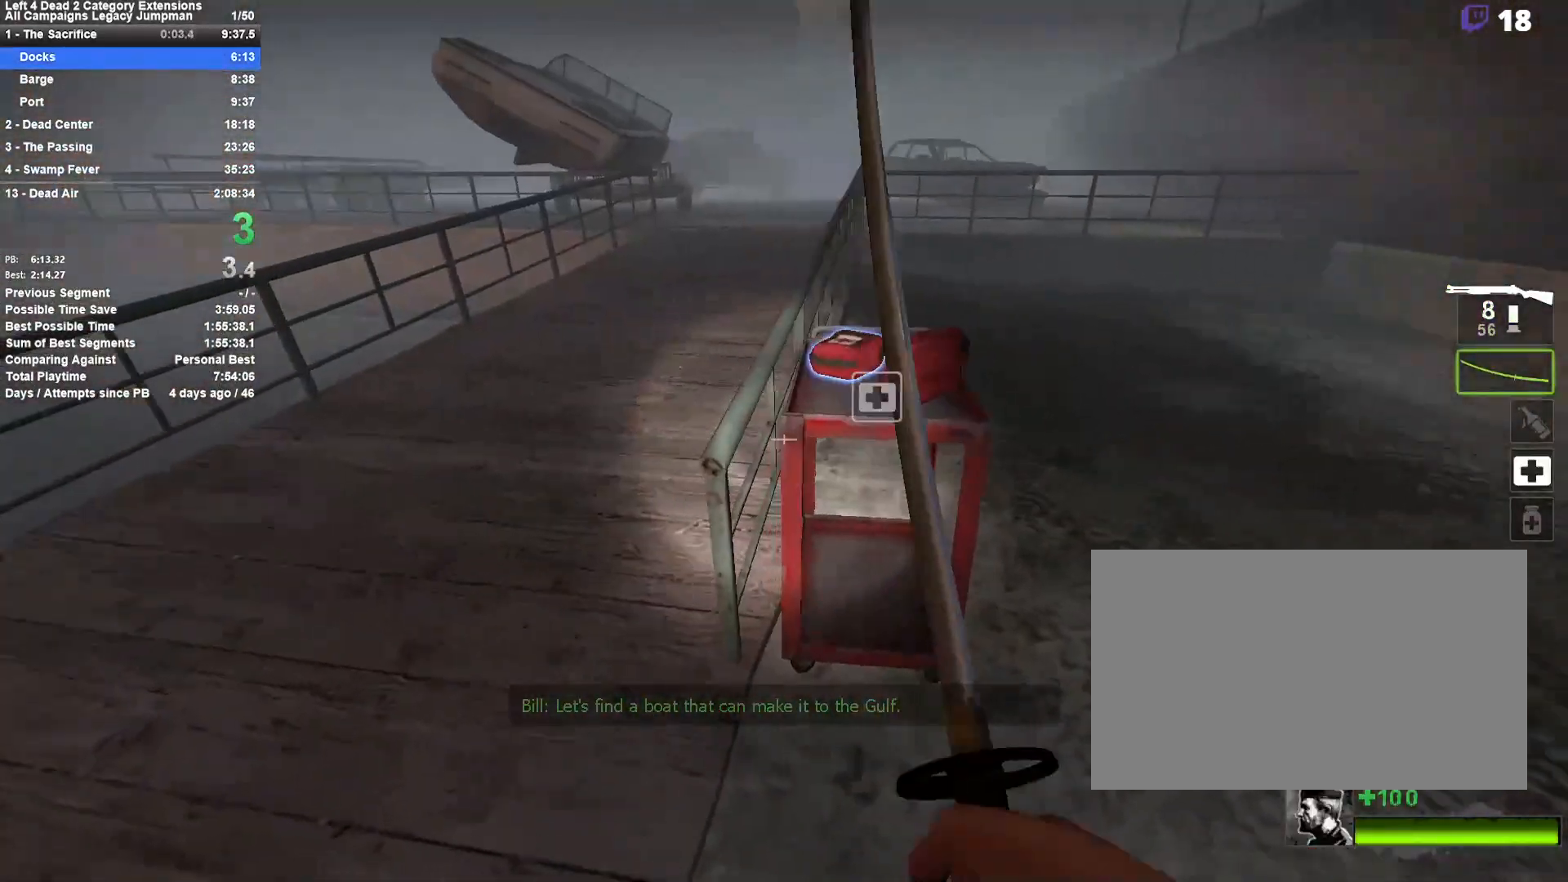
{"keys": ["w"], "mouse": [], "events": [[33, "w", "down"], [83, "e", "up"], [133, "q", "down"], [183, "mouse_right", "down"], [283, "a", "up"], [283, "mouse_right", "up"], [283, "q", "up"]]}
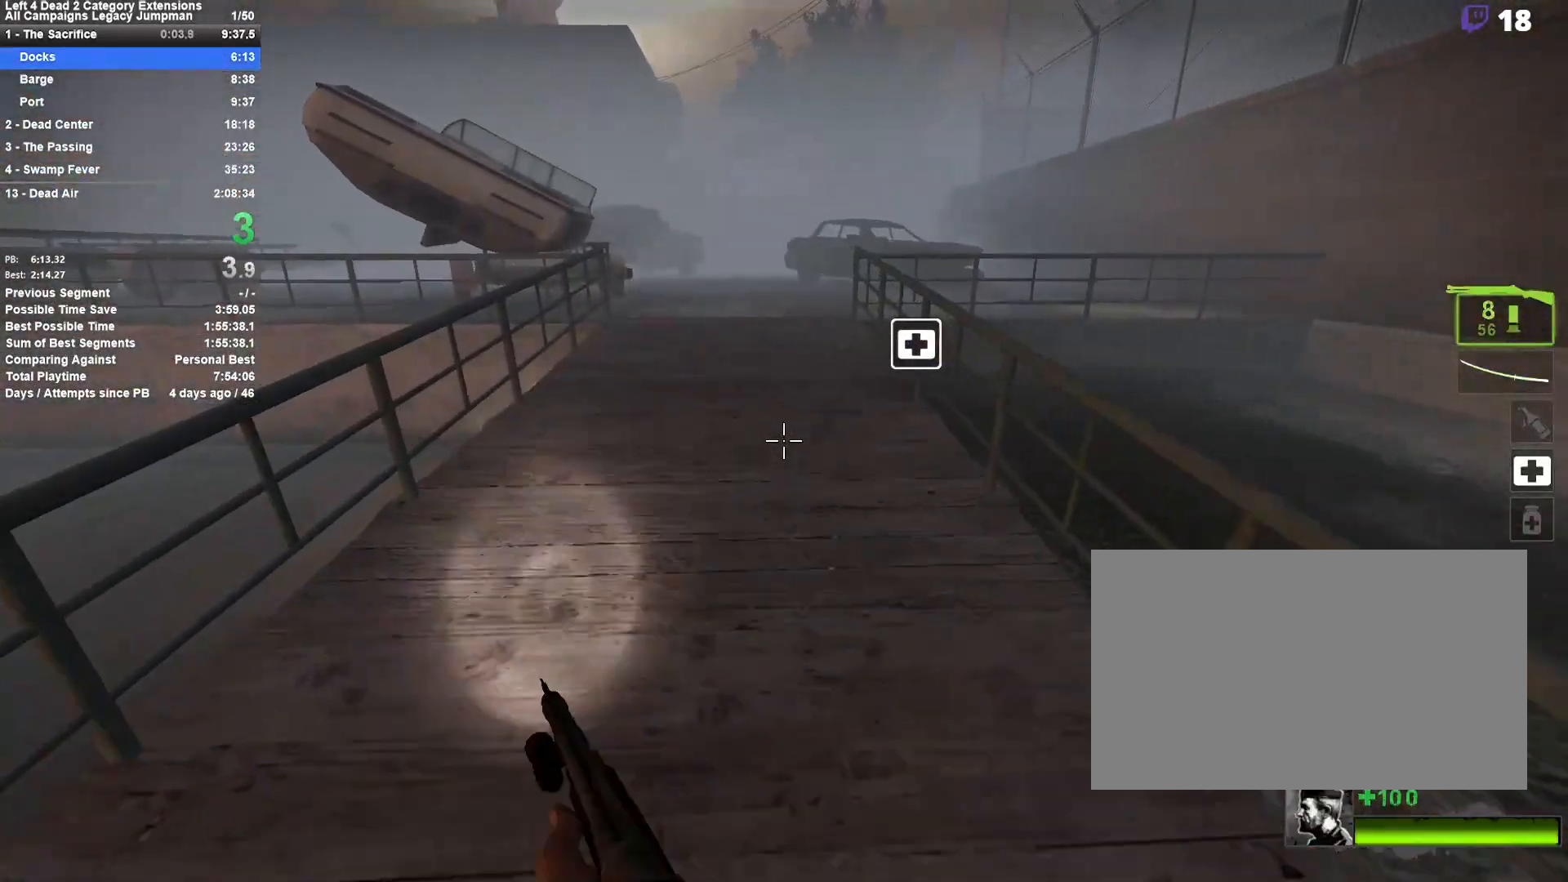
{"keys": ["w"], "mouse": [], "events": []}
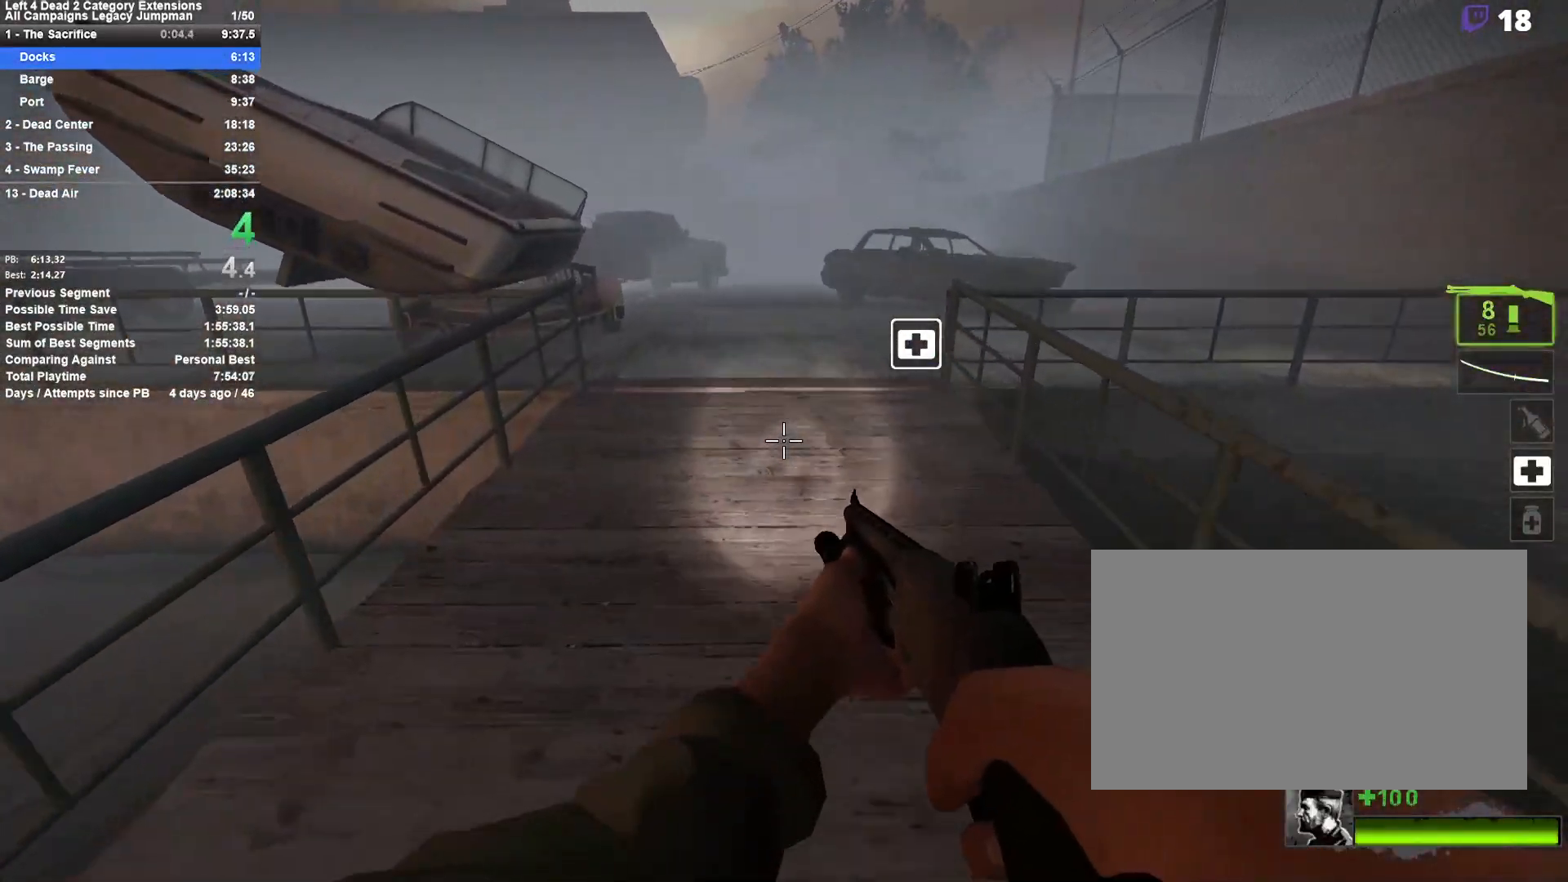
{"keys": ["w"], "mouse": [], "events": []}
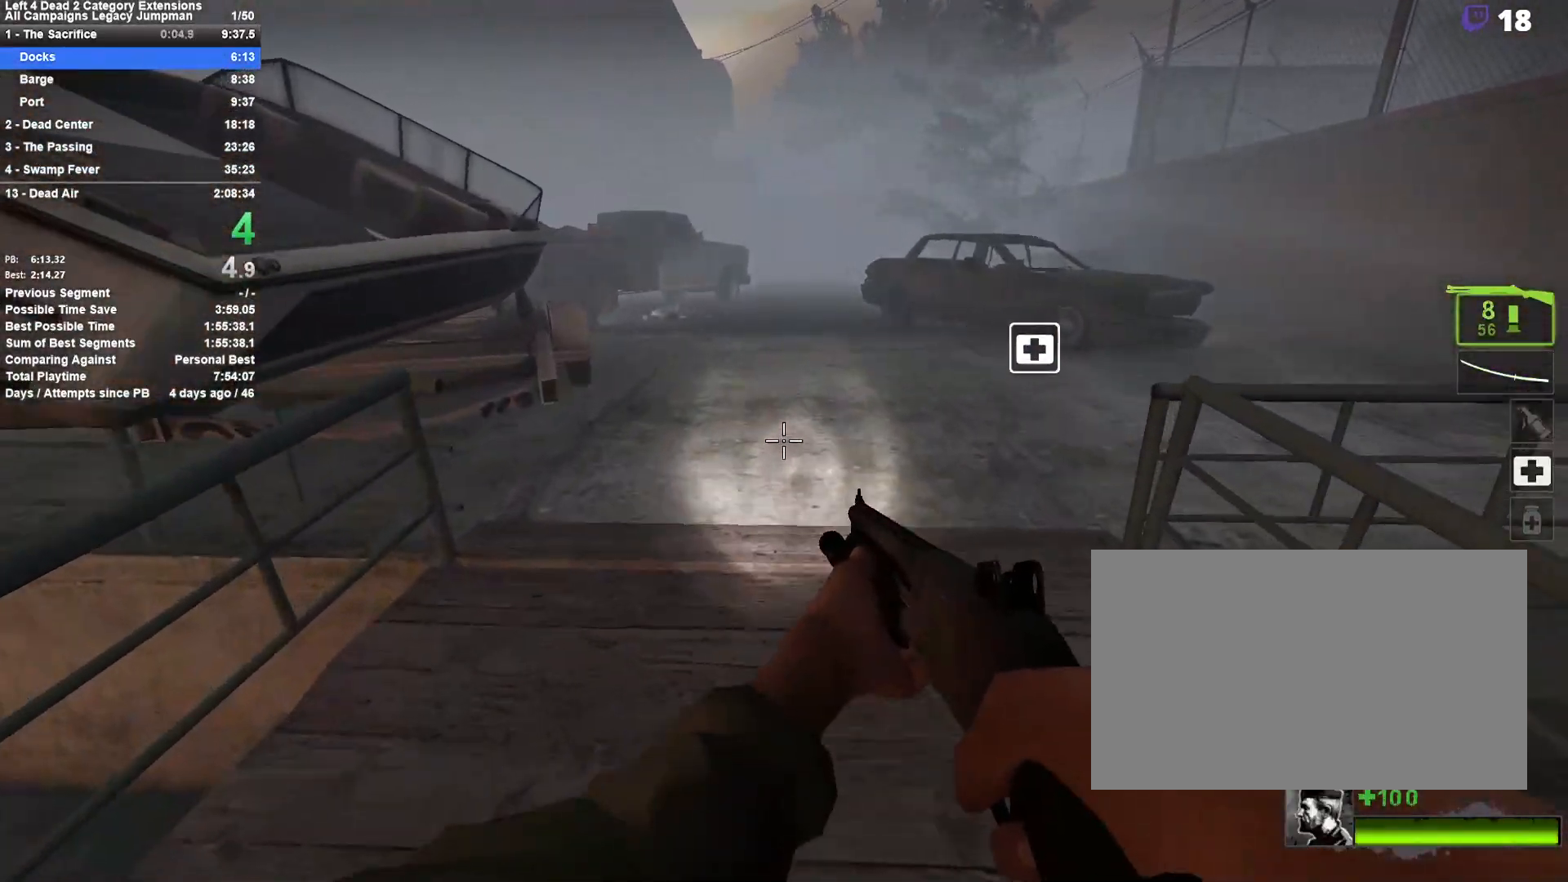
{"keys": ["a"], "mouse": [], "events": [[283, "d", "down"], [317, "space", "down"], [367, "w", "up"], [467, "a", "down"], [467, "d", "up"], [500, "space", "up"]]}
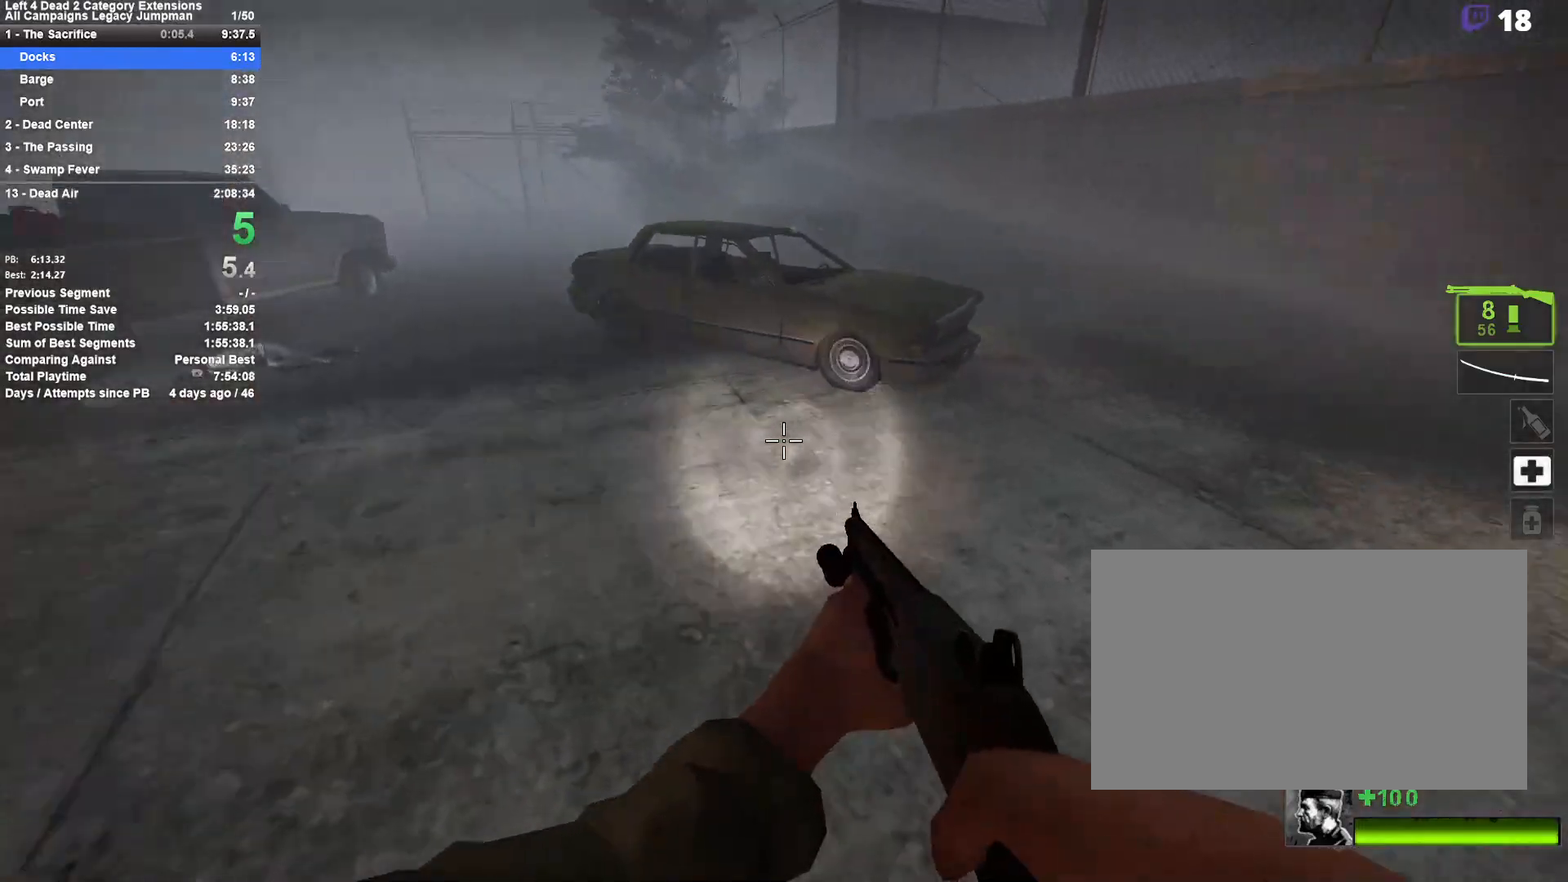
{"keys": ["a", "d", "space"], "mouse": [], "events": [[483, "d", "down"], [483, "space", "down"]]}
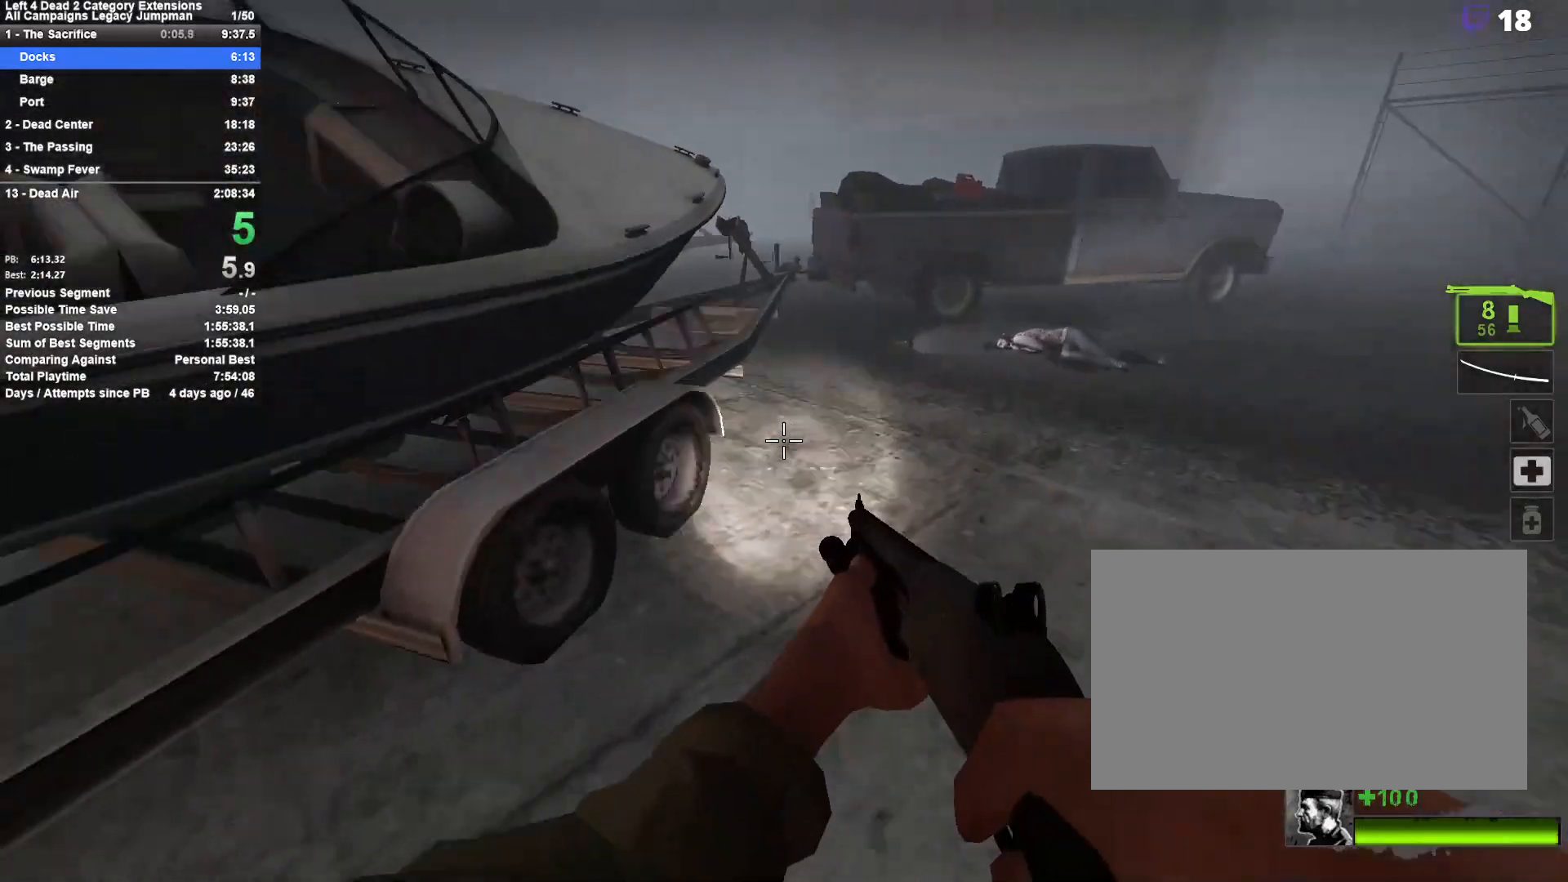
{"keys": ["d"], "mouse": [], "events": [[33, "a", "up"], [167, "space", "up"]]}
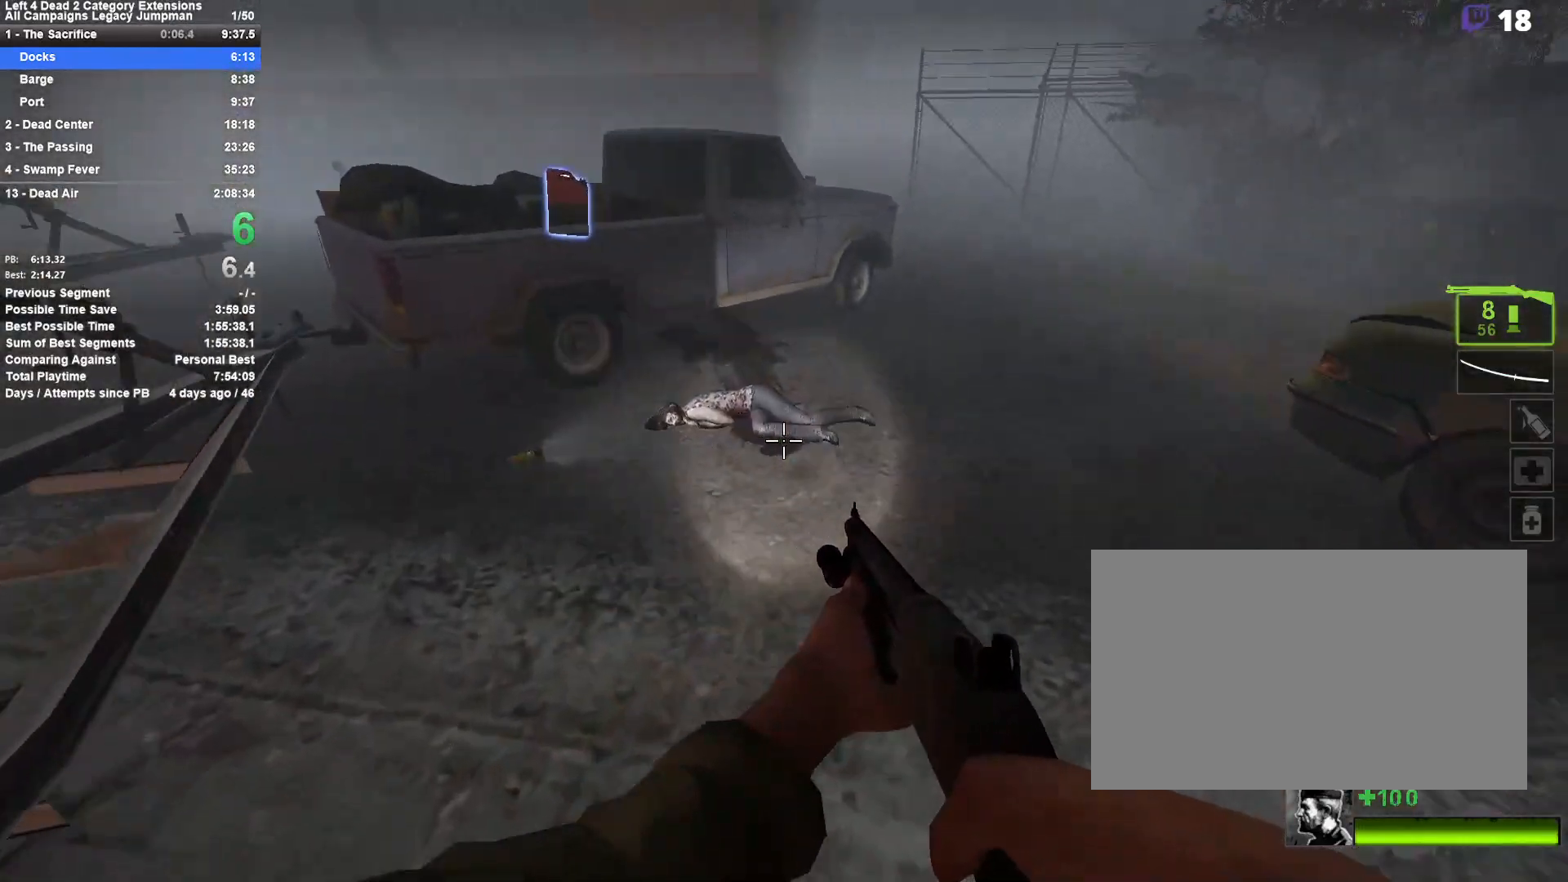
{"keys": ["a"], "mouse": [], "events": [[83, "space", "down"], [283, "a", "down"], [283, "d", "up"], [317, "space", "up"]]}
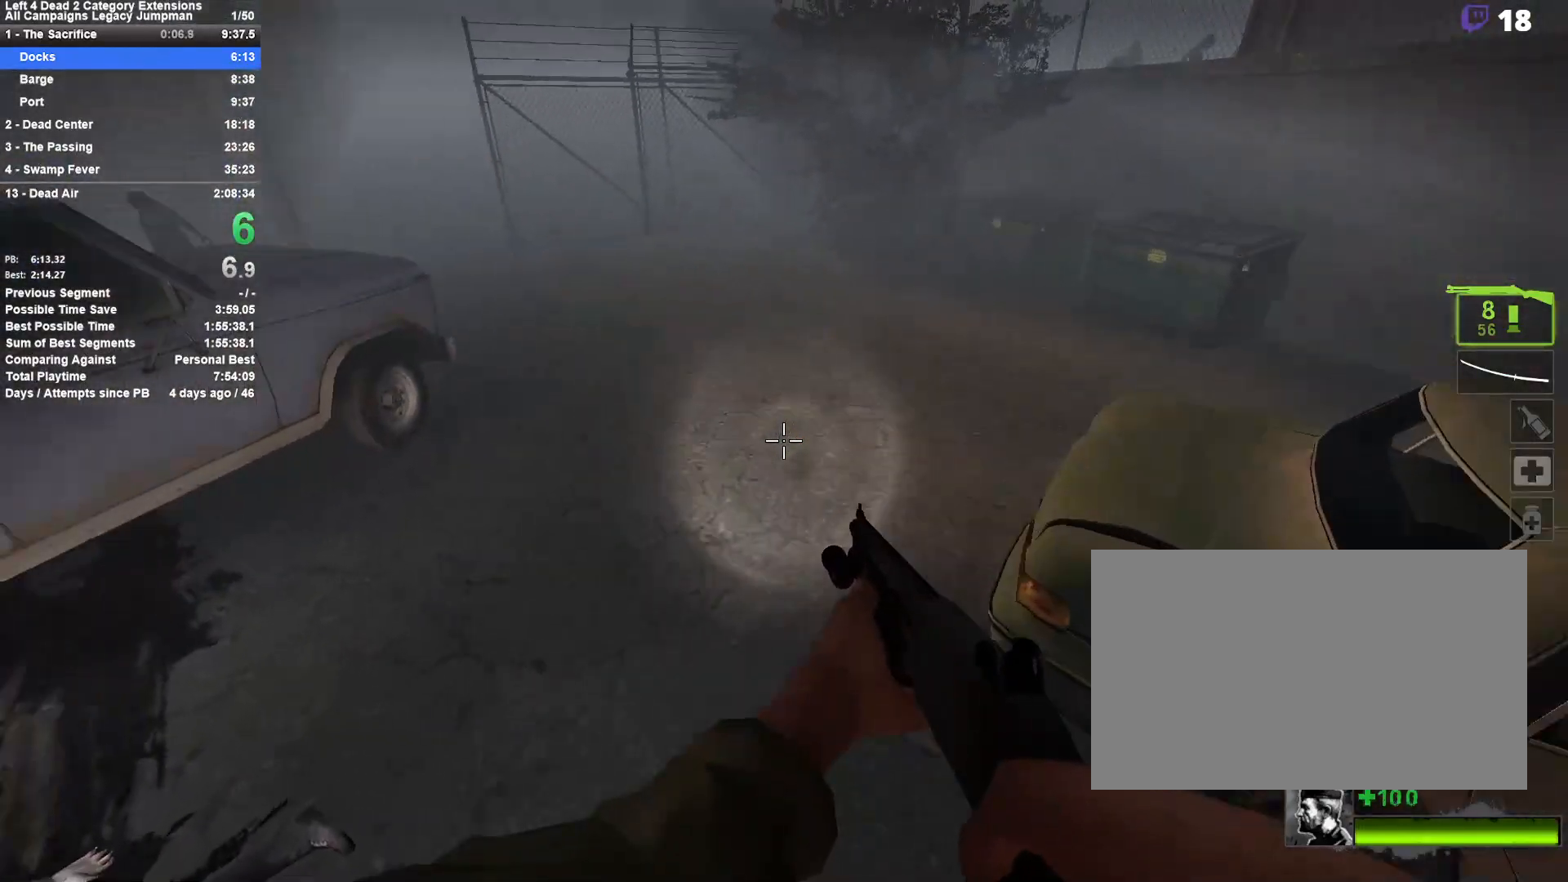
{"keys": ["d"], "mouse": [], "events": [[250, "space", "down"], [283, "a", "up"], [283, "d", "down"], [433, "space", "up"]]}
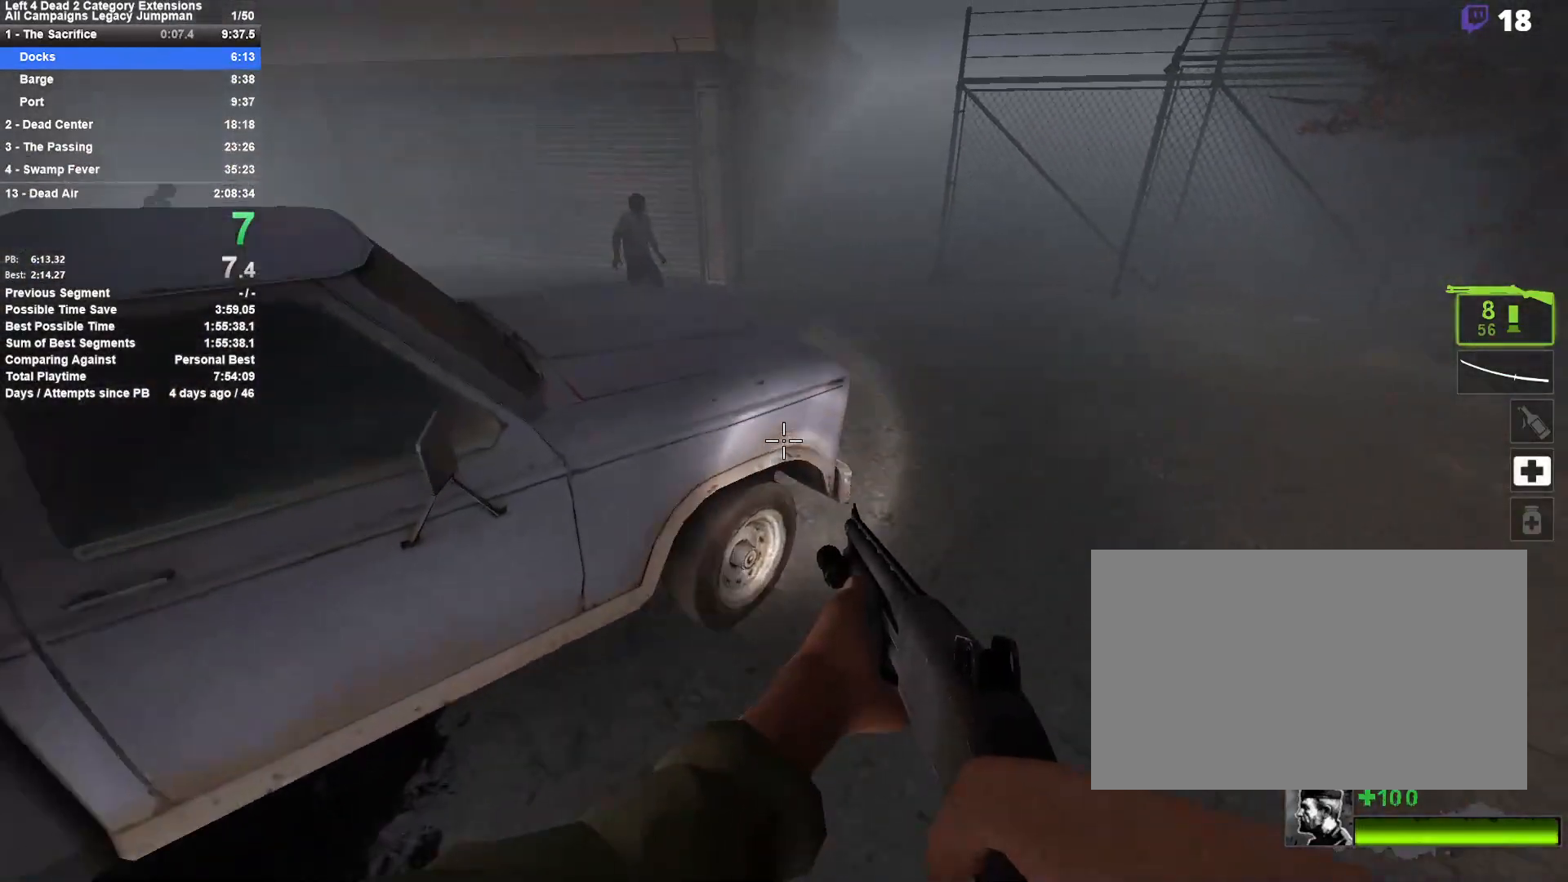
{"keys": ["a", "space"], "mouse": [], "events": [[400, "space", "down"], [450, "a", "down"], [450, "d", "up"]]}
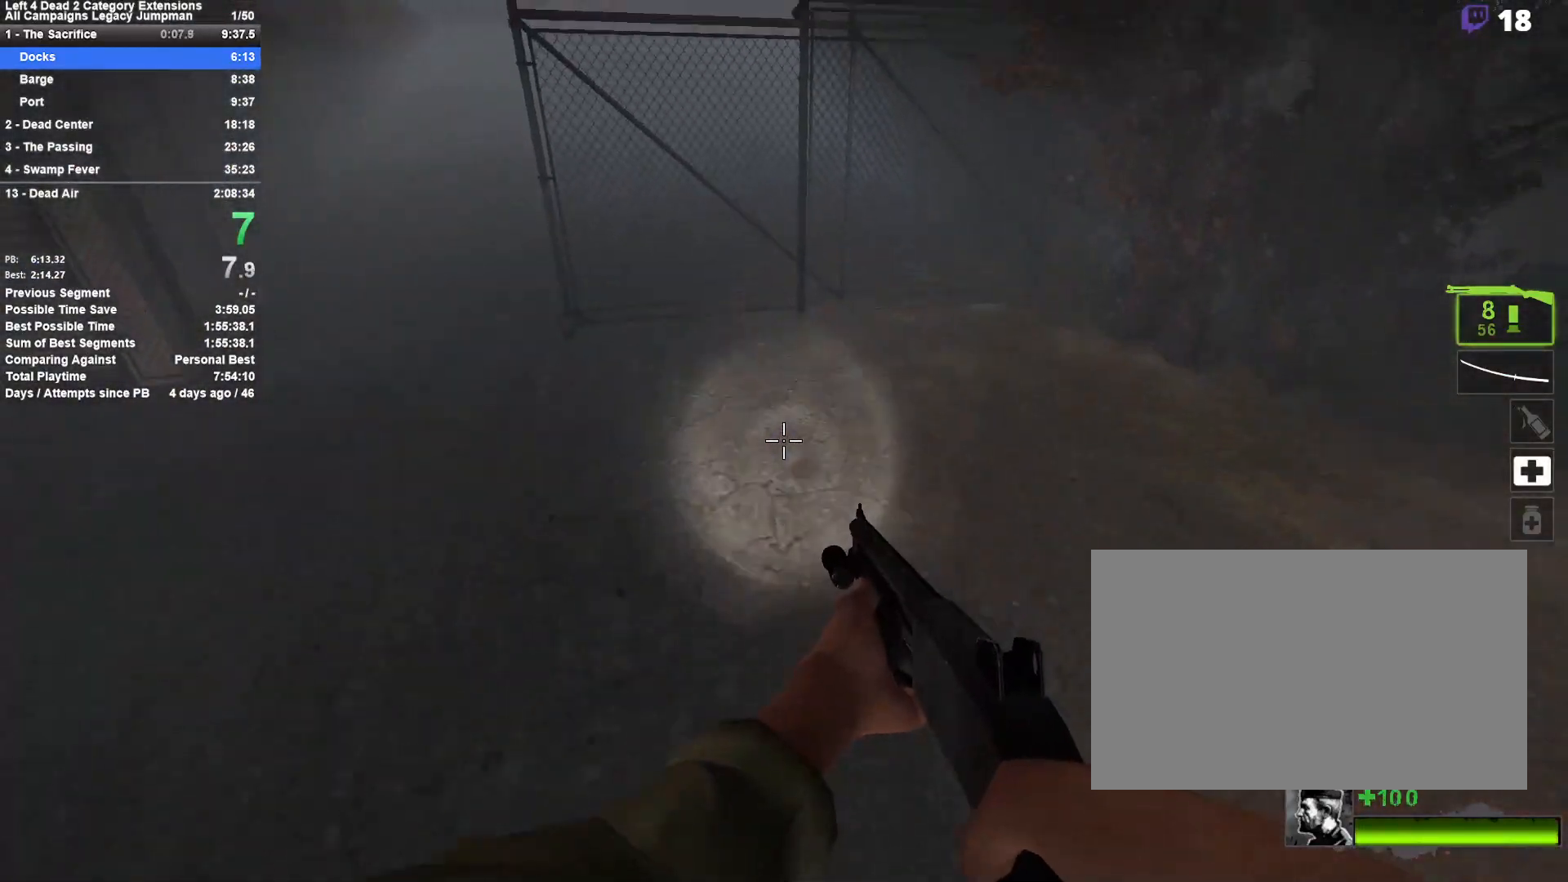
{"keys": ["a"], "mouse": [], "events": [[83, "space", "up"]]}
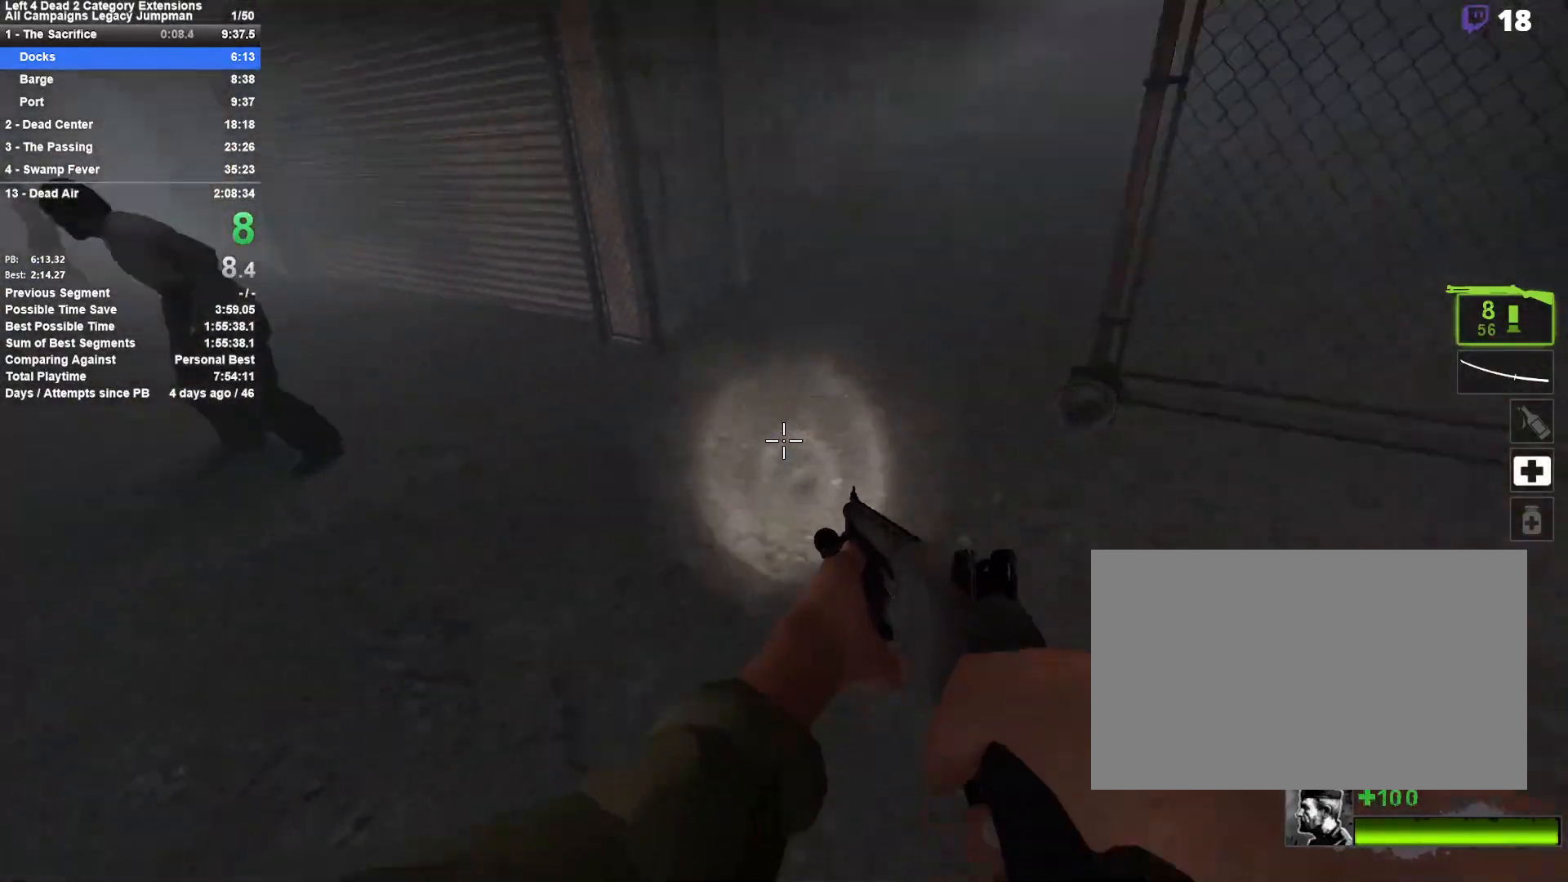
{"keys": ["d"], "mouse": [], "events": [[17, "space", "down"], [50, "d", "down"], [100, "a", "up"], [200, "space", "up"]]}
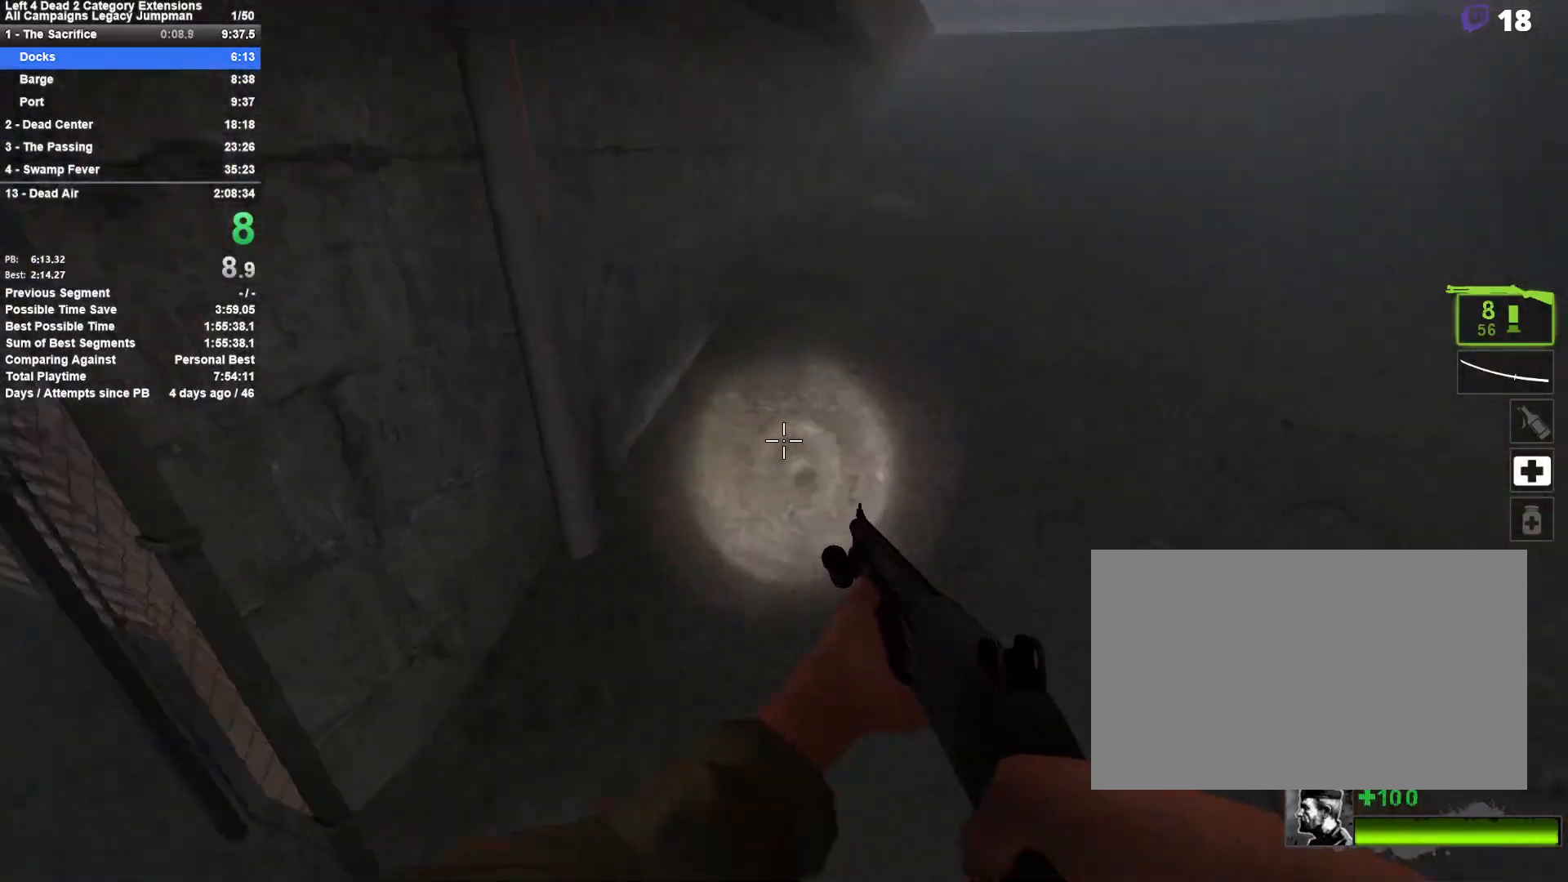
{"keys": ["a"], "mouse": [], "events": [[17, "space", "down"], [267, "space", "up"], [300, "a", "down"], [300, "d", "up"]]}
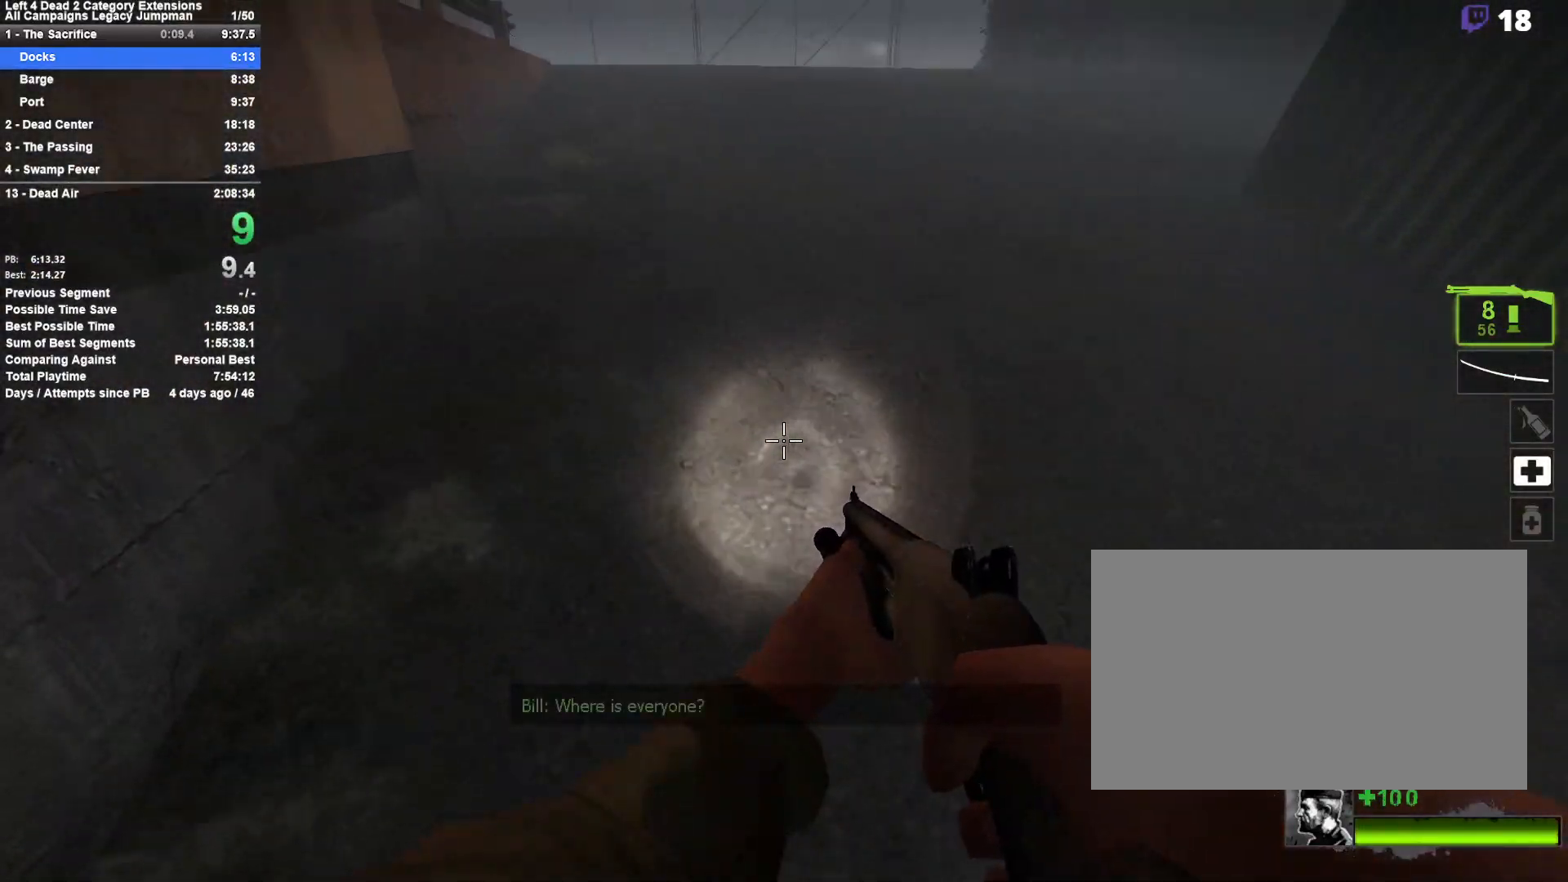
{"keys": ["d", "space"], "mouse": [], "events": [[267, "space", "down"], [317, "a", "up"], [317, "d", "down"]]}